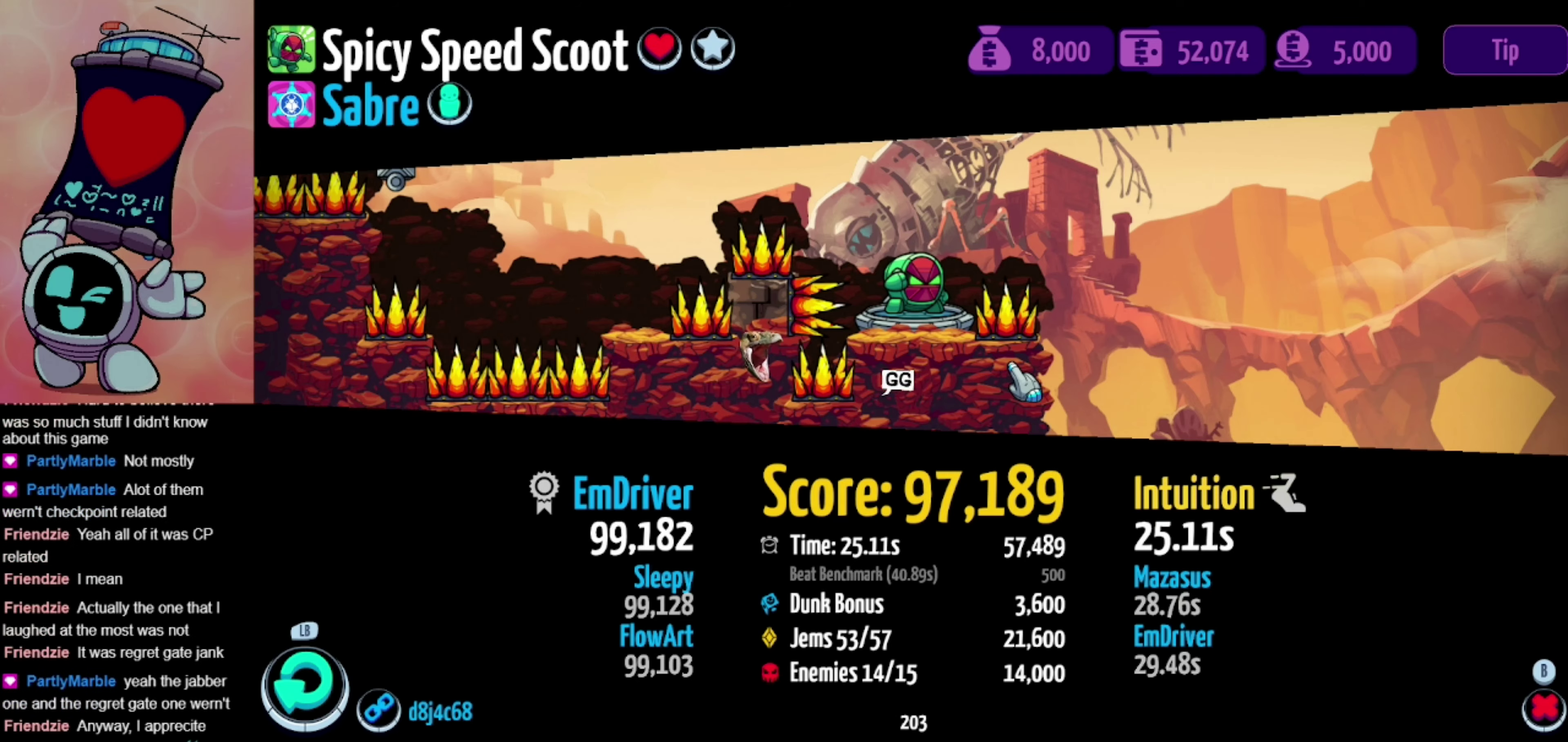
Gameplay with a controller (Xbox layout); each line is a JSON object with the inputs held at the frame after it. "events" lists button and stick changes between this image and that frame as [ms after this image, input, new state], when the widget could be followed in between. Not read: L3 R3 right_stick.
{"buttons": ["A"], "left_stick": "center", "events": [[450, "A", "down"]]}
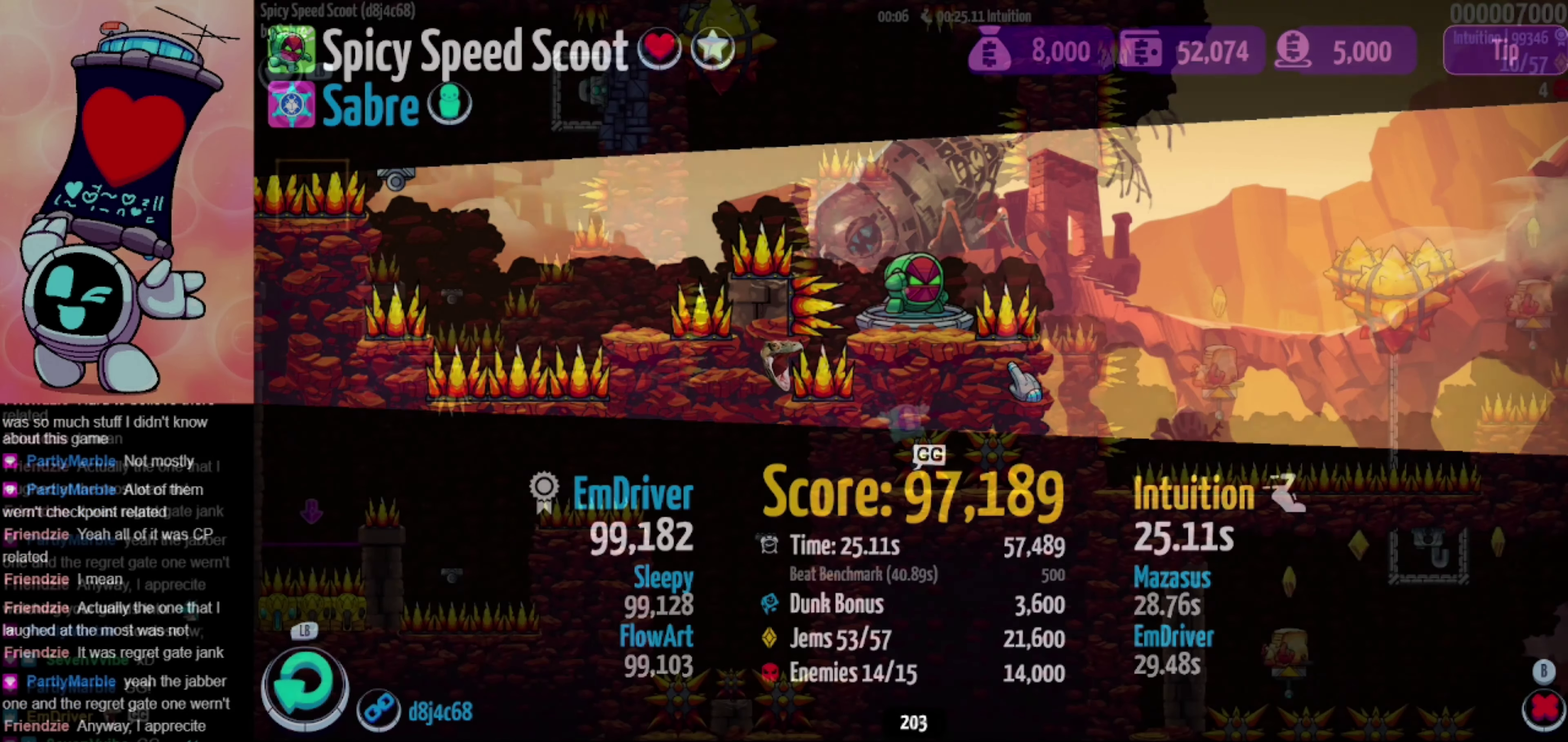
{"buttons": [], "left_stick": "right", "events": [[100, "A", "up"], [150, "left_stick", "right"], [367, "left_stick", "down-right"], [433, "left_stick", "right"]]}
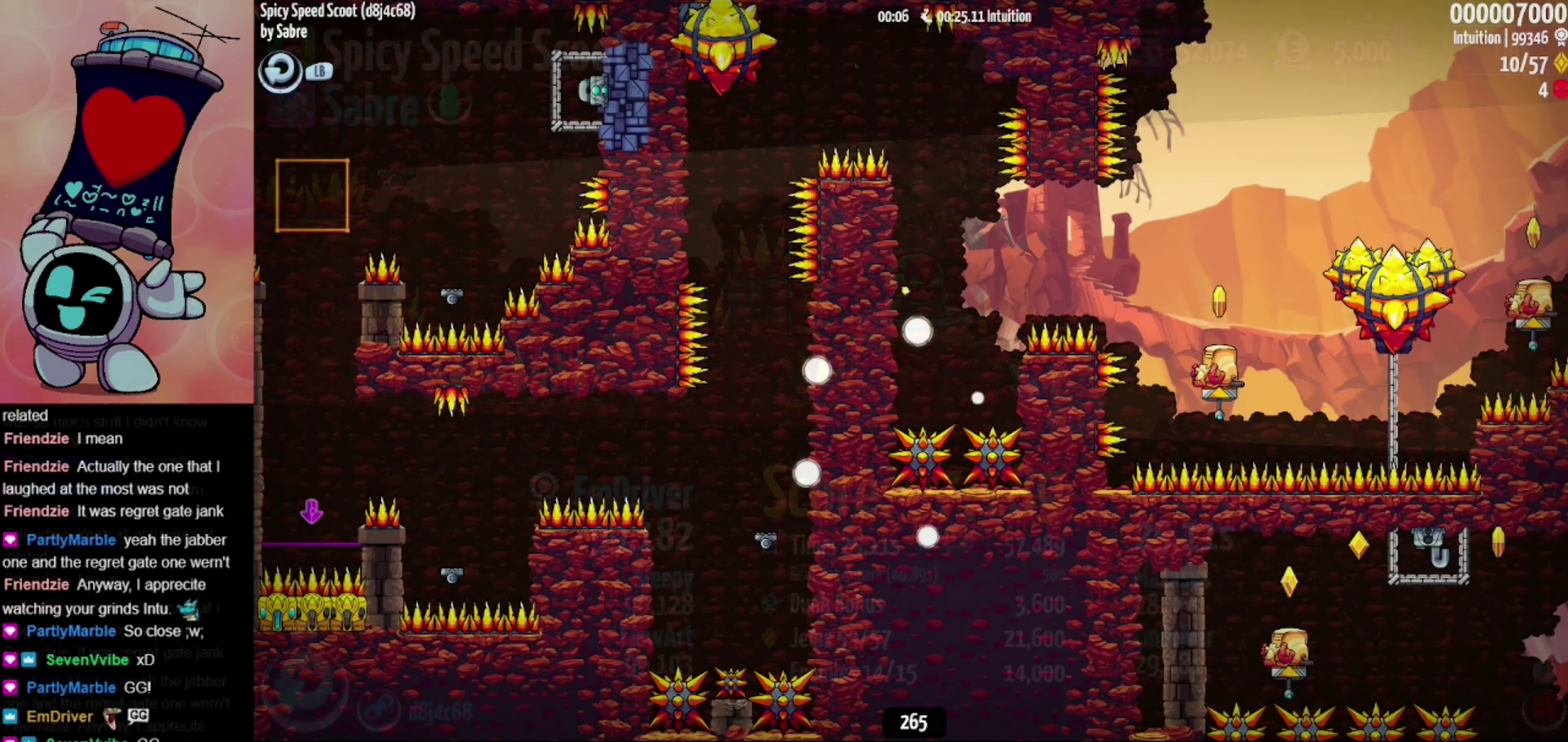
{"buttons": [], "left_stick": "right", "events": []}
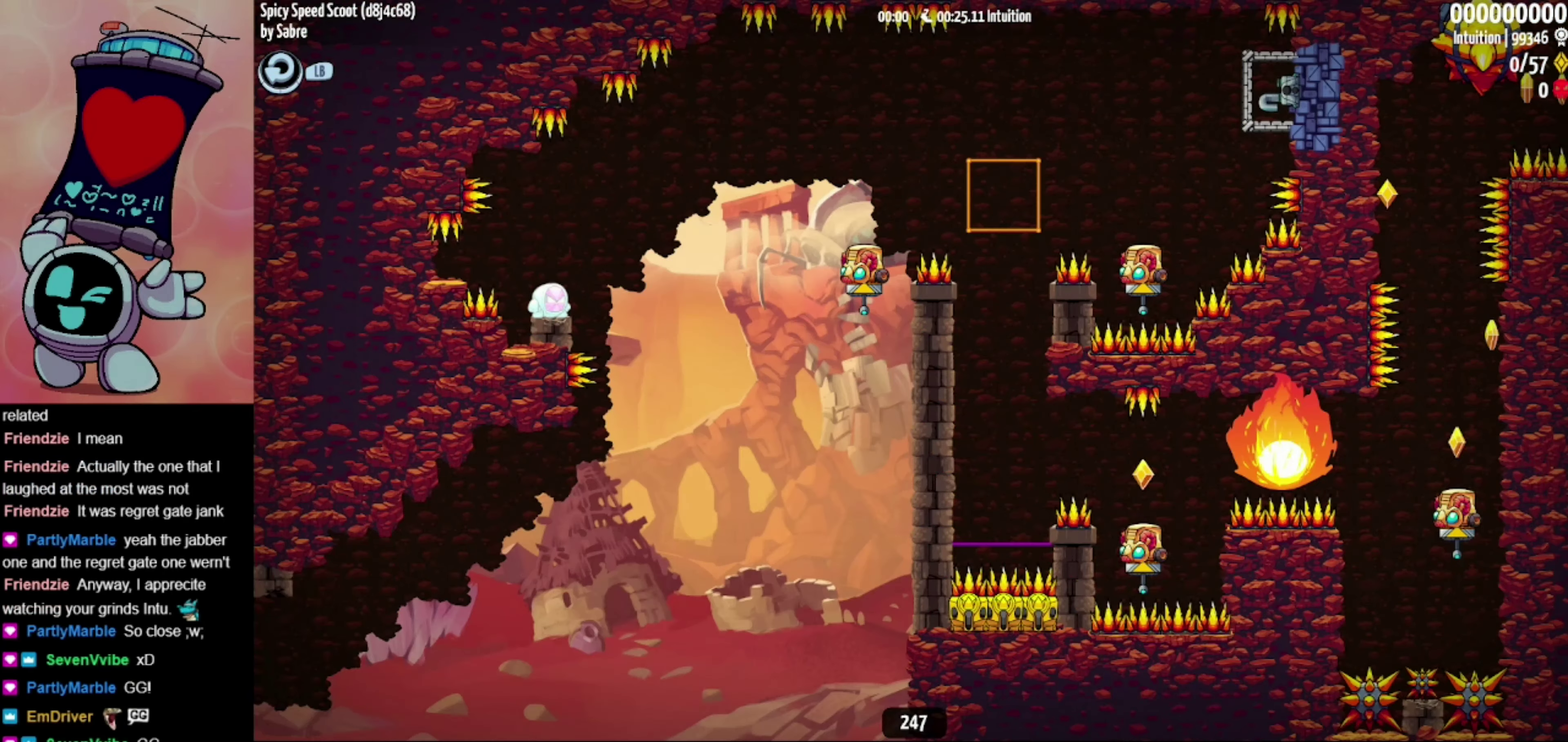
{"buttons": ["A"], "left_stick": "right", "events": [[417, "A", "down"]]}
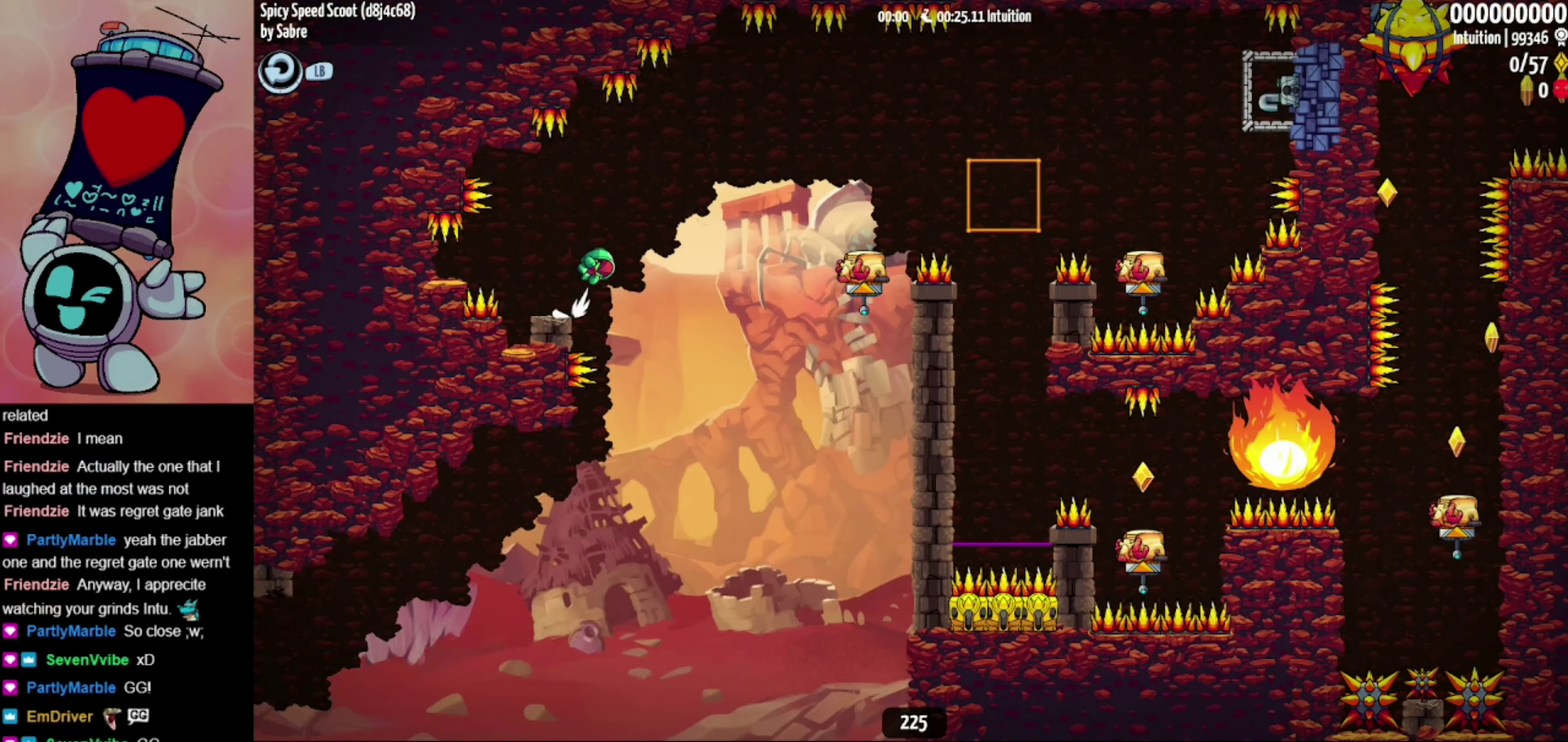
{"buttons": [], "left_stick": "right", "events": [[300, "A", "up"]]}
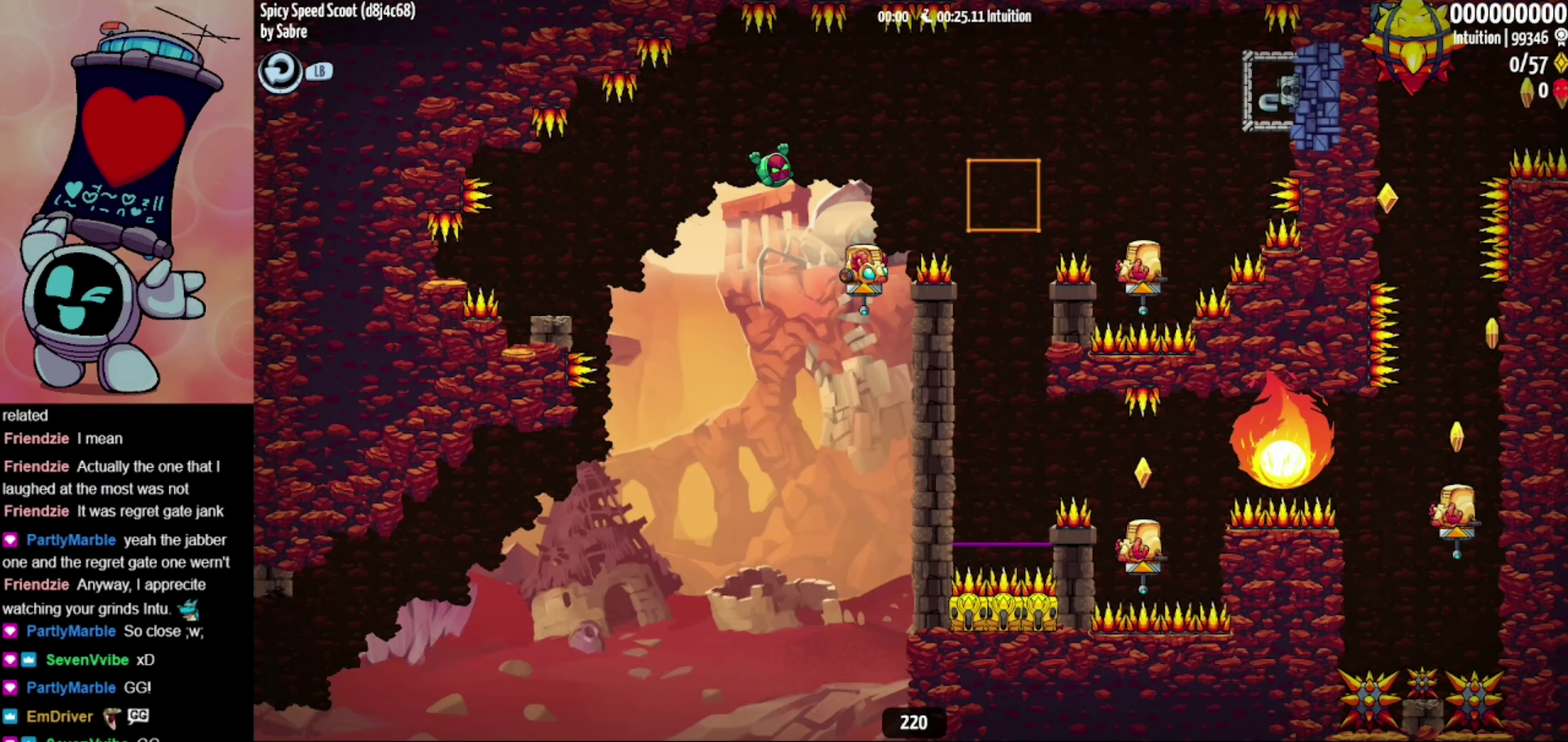
{"buttons": [], "left_stick": "right", "events": [[250, "A", "down"], [500, "A", "up"]]}
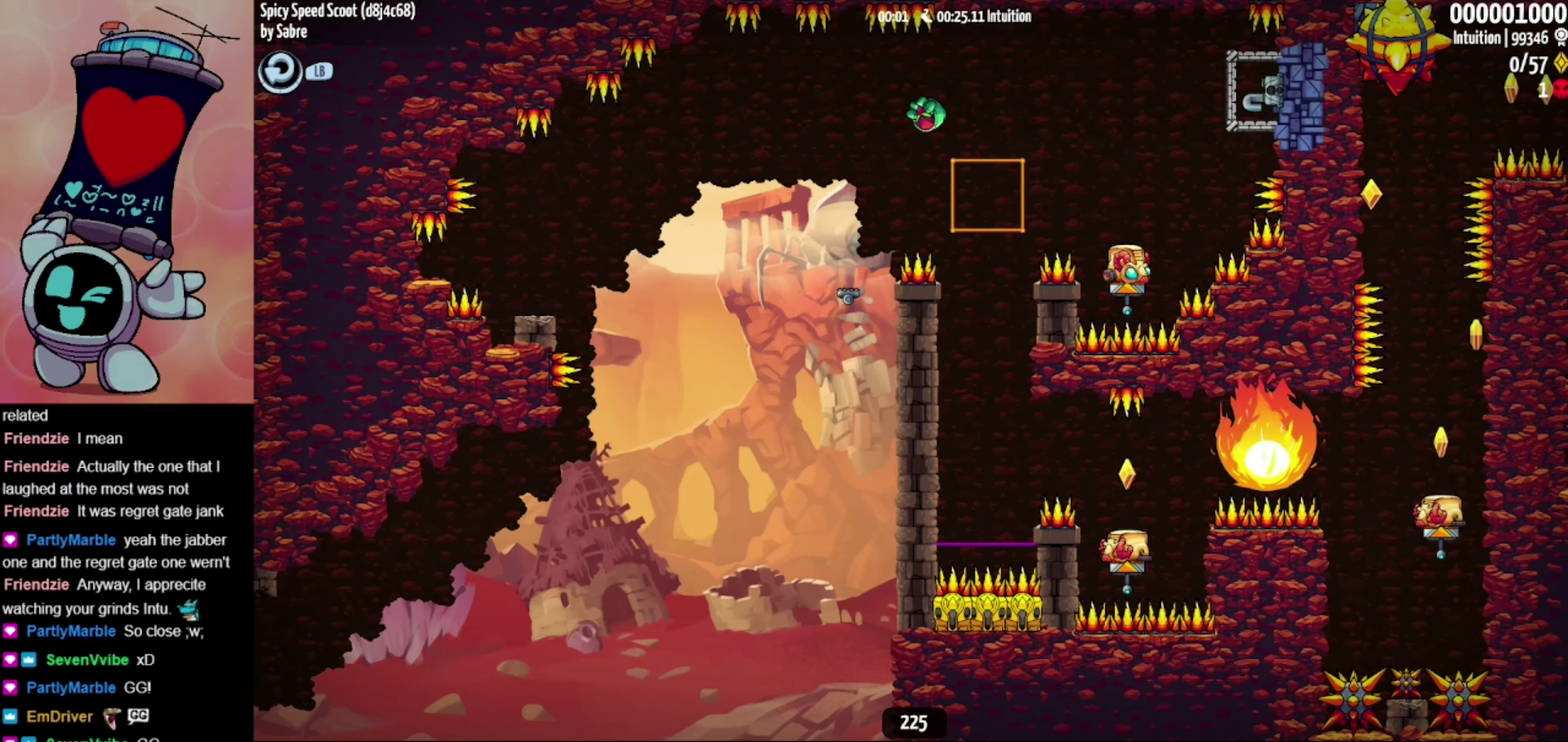
{"buttons": [], "left_stick": "right", "events": []}
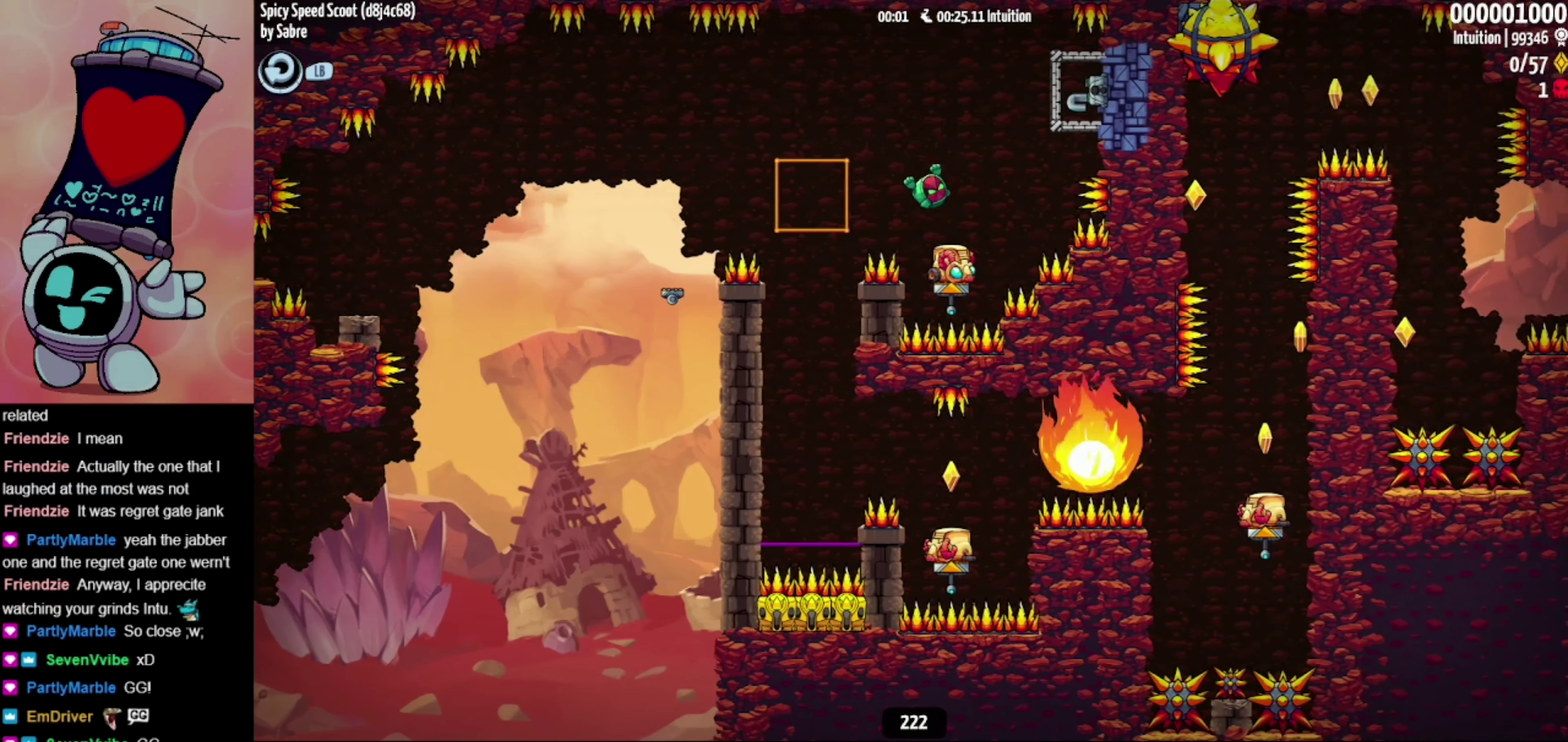
{"buttons": ["A"], "left_stick": "right", "events": [[117, "A", "down"], [300, "A", "up"], [500, "A", "down"]]}
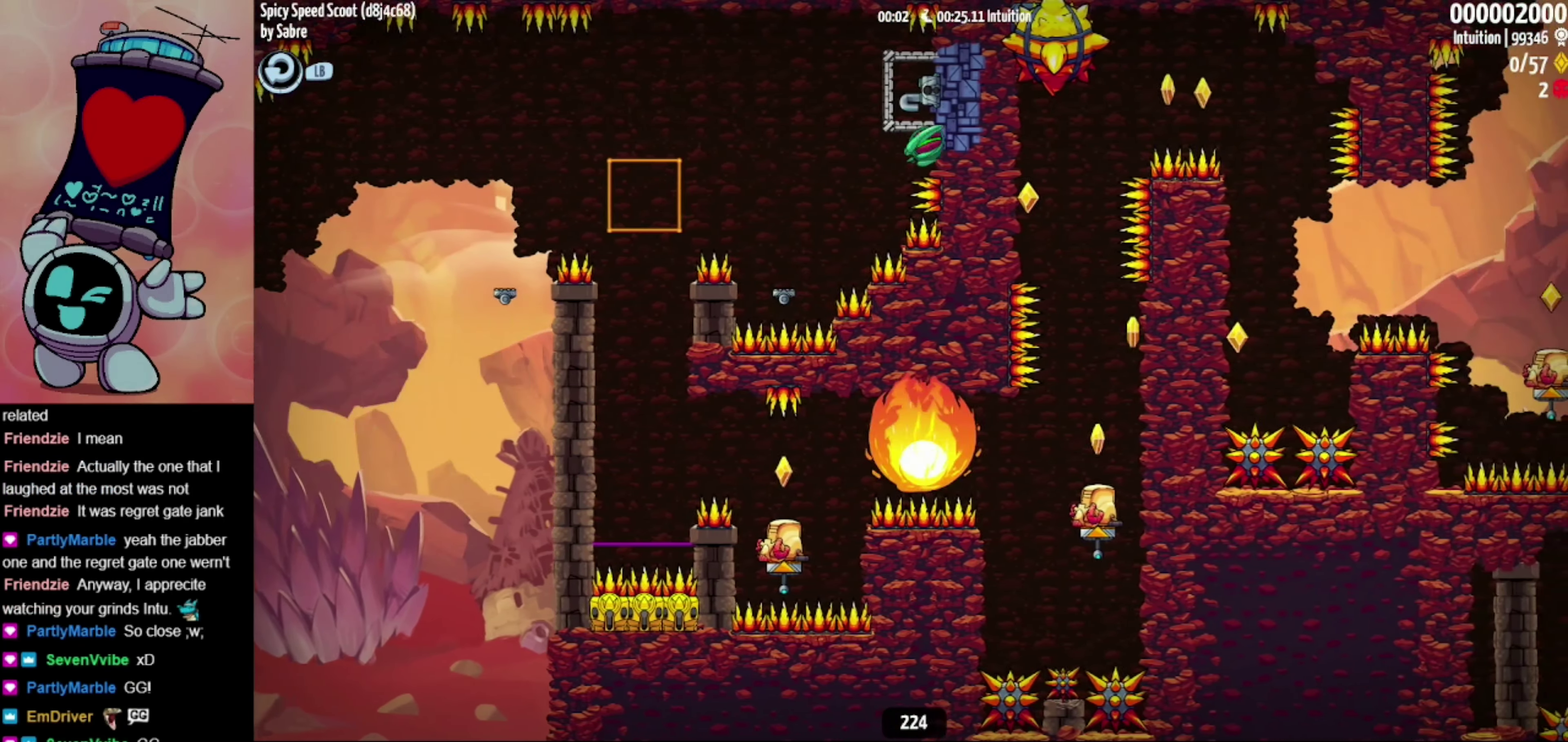
{"buttons": [], "left_stick": "left", "events": [[67, "left_stick", "left"], [150, "A", "up"]]}
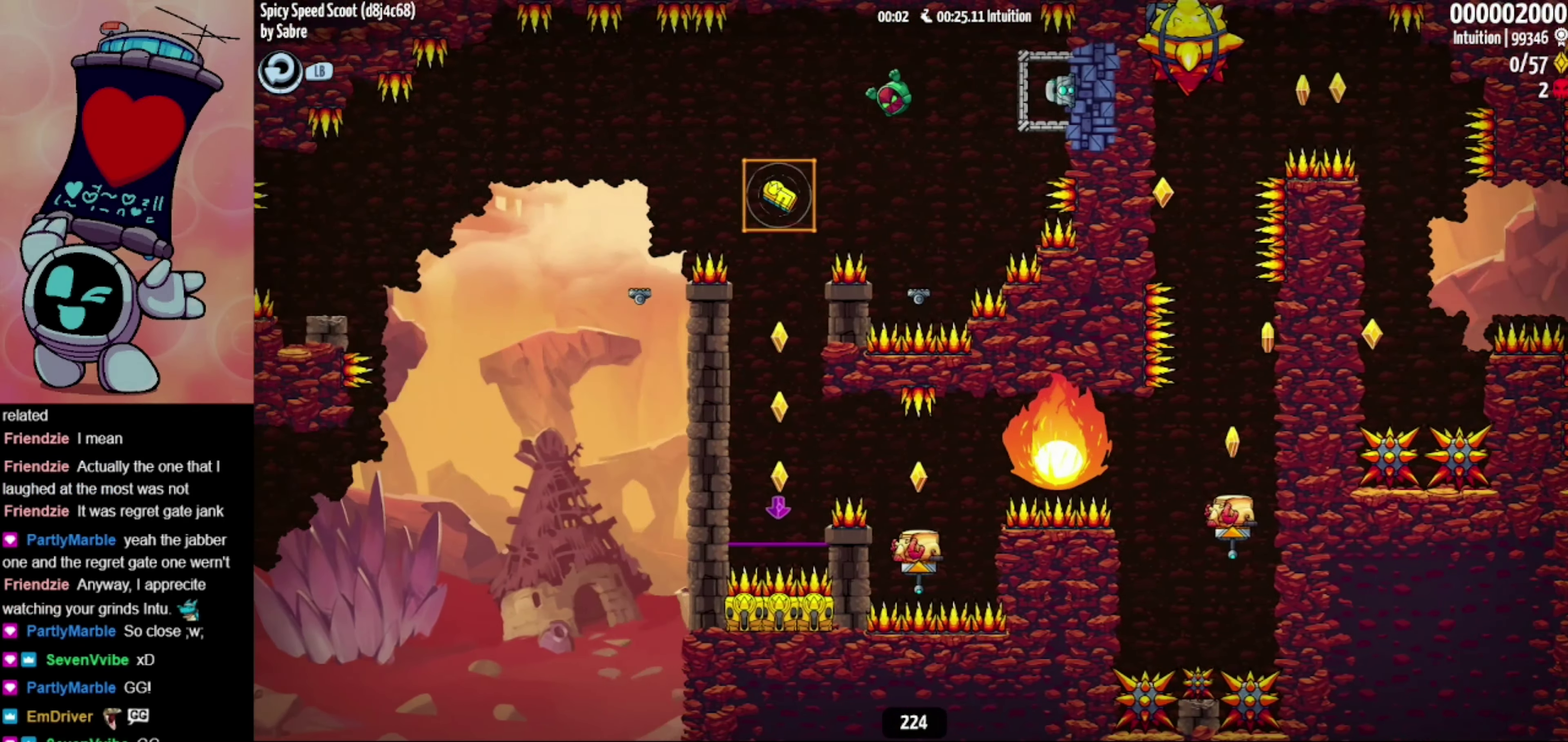
{"buttons": [], "left_stick": "center", "events": [[67, "X", "down"], [150, "left_stick", "center"], [167, "X", "up"]]}
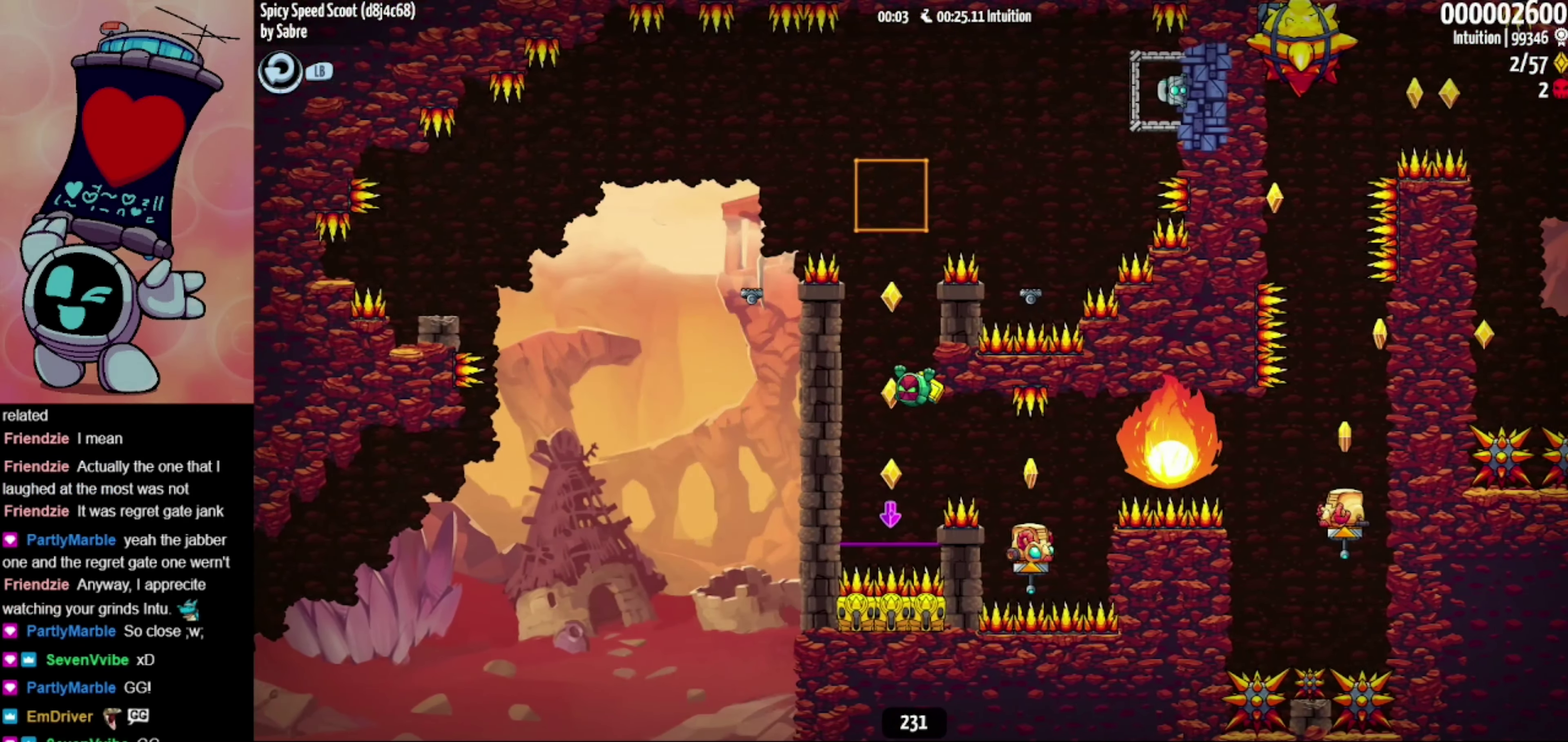
{"buttons": [], "left_stick": "right", "events": [[117, "left_stick", "down"], [150, "X", "down"], [217, "left_stick", "down-right"], [250, "X", "up"], [317, "left_stick", "right"]]}
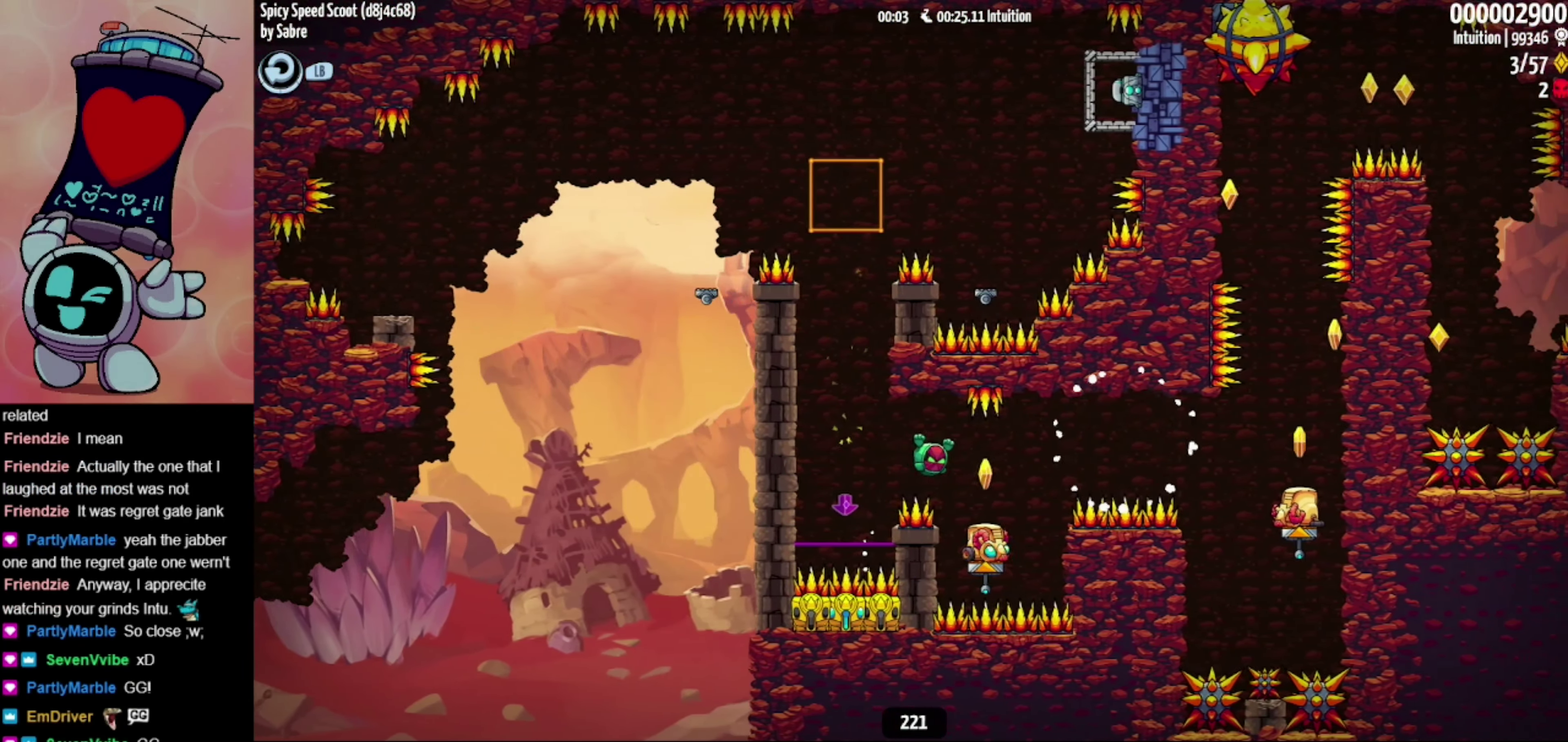
{"buttons": ["A"], "left_stick": "right", "events": [[250, "A", "down"]]}
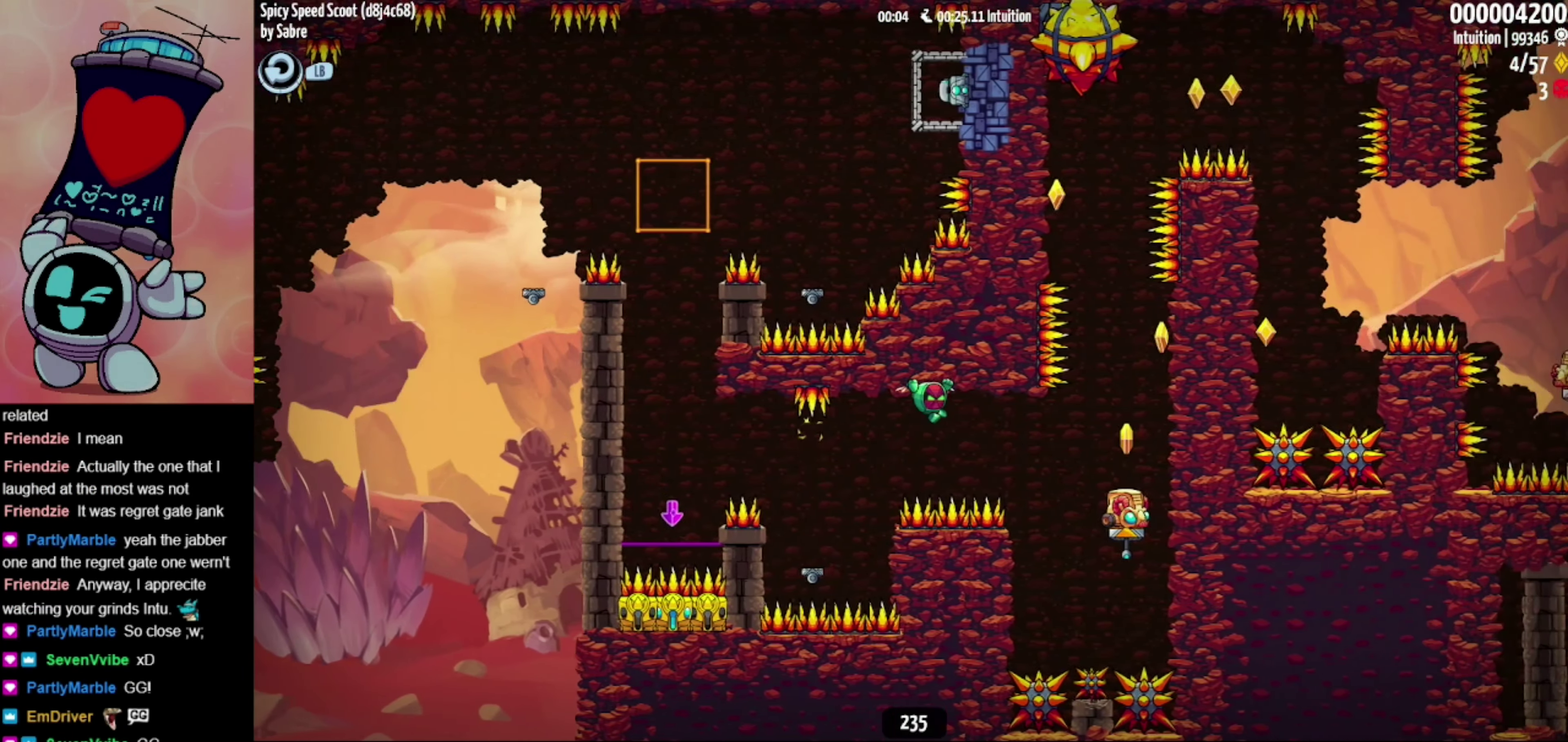
{"buttons": [], "left_stick": "center", "events": [[217, "A", "up"], [400, "left_stick", "center"]]}
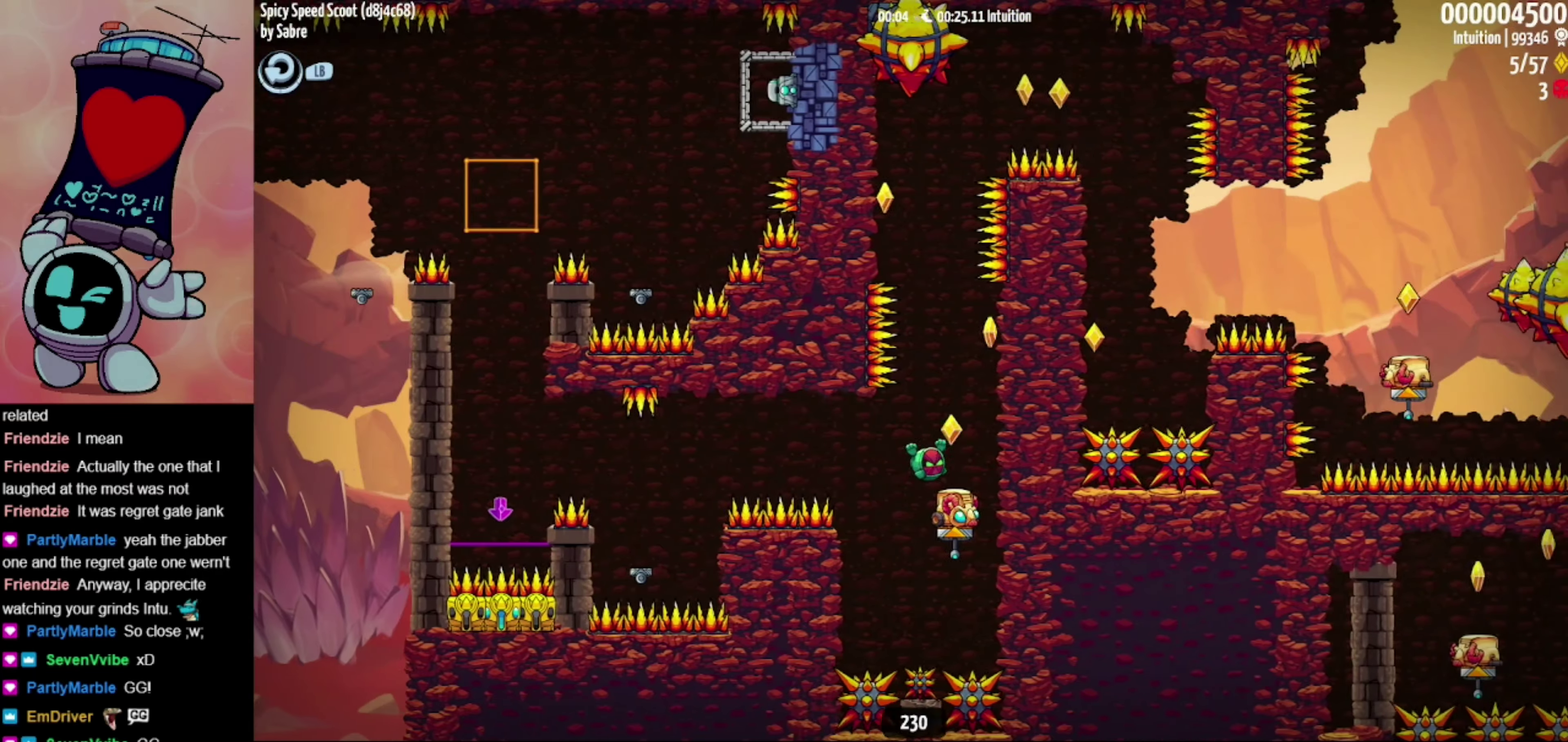
{"buttons": ["A"], "left_stick": "up-left", "events": [[100, "A", "down"], [166, "left_stick", "right"], [466, "left_stick", "up-left"]]}
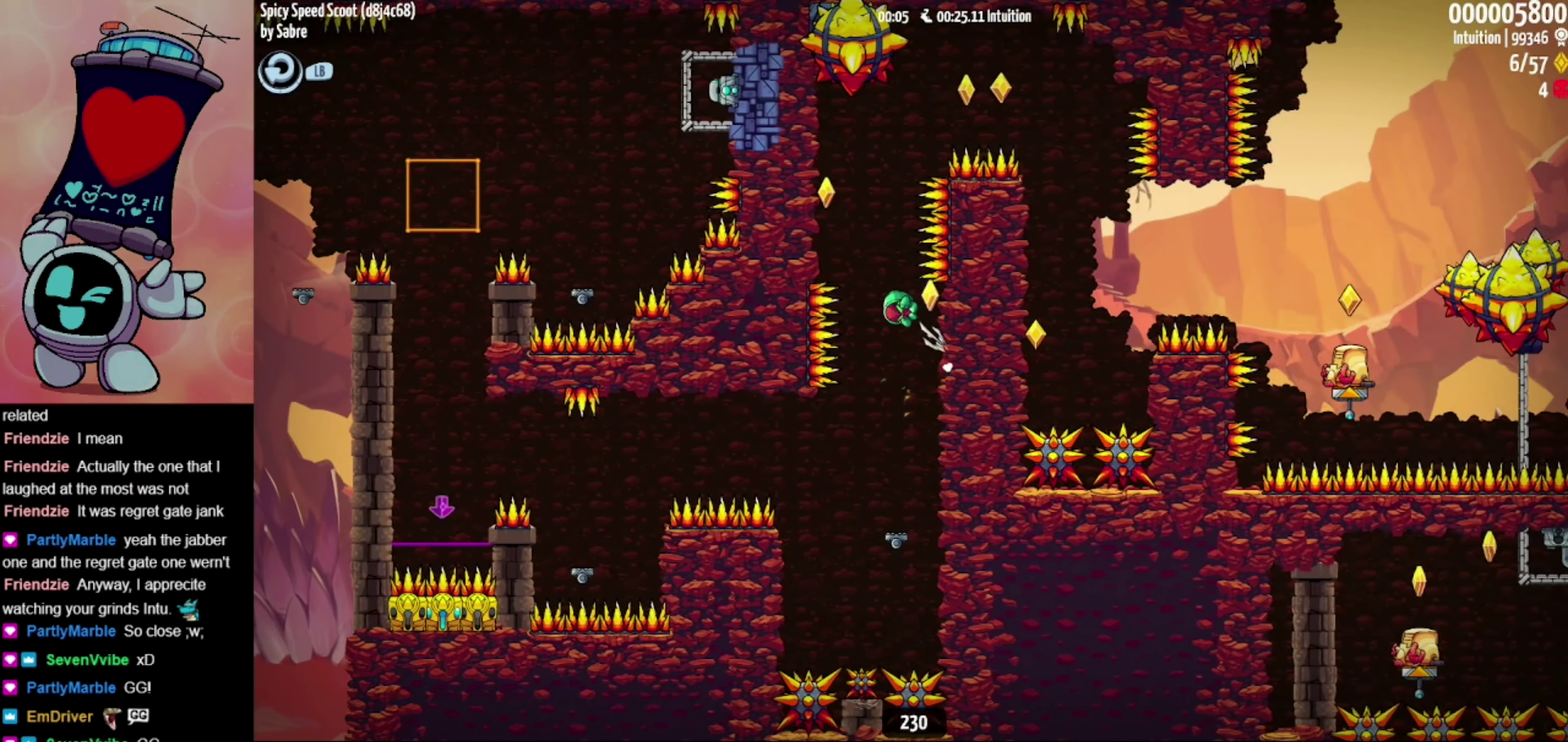
{"buttons": ["A"], "left_stick": "right", "events": [[150, "A", "up"], [216, "A", "down"], [266, "left_stick", "right"]]}
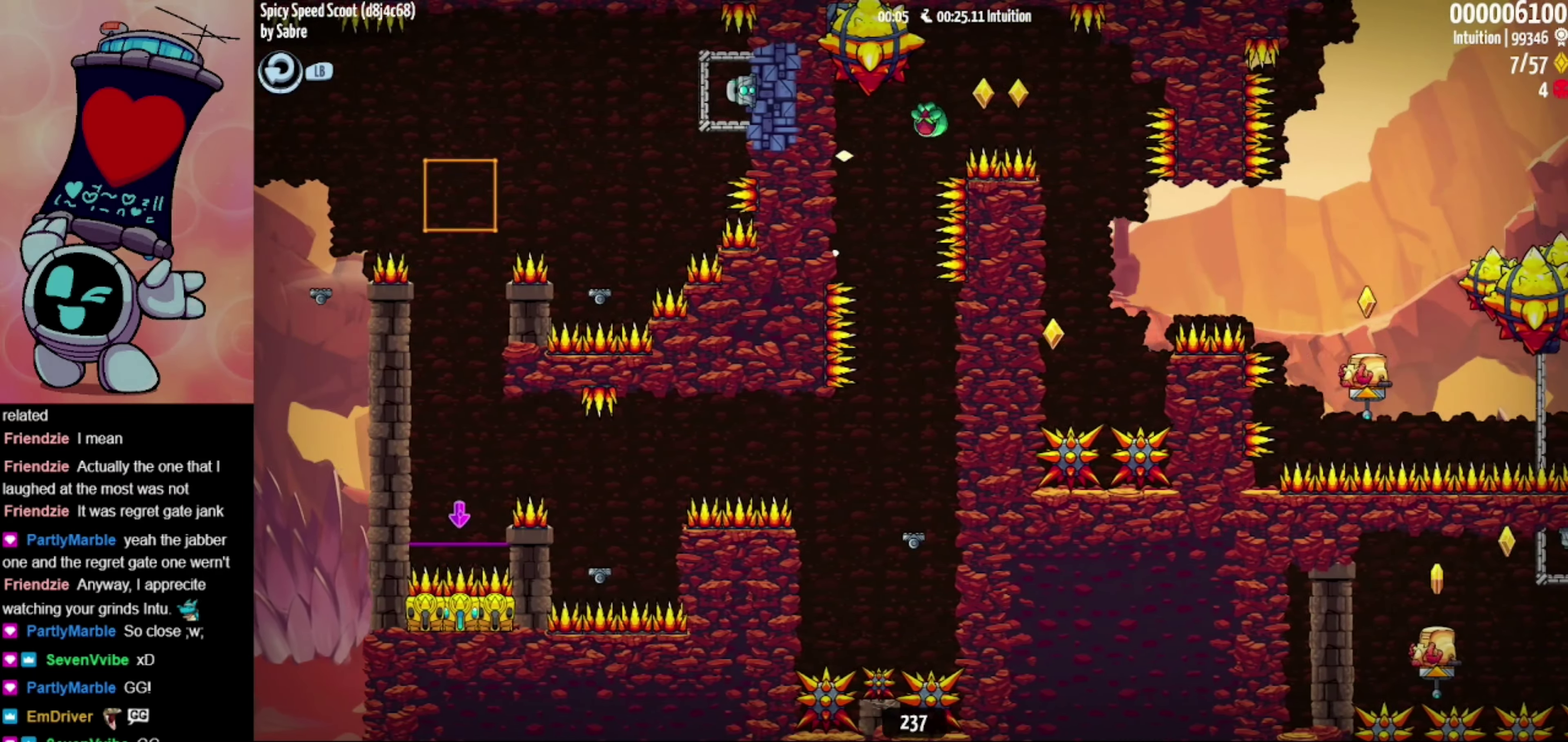
{"buttons": [], "left_stick": "center", "events": [[33, "A", "up"], [266, "left_stick", "center"]]}
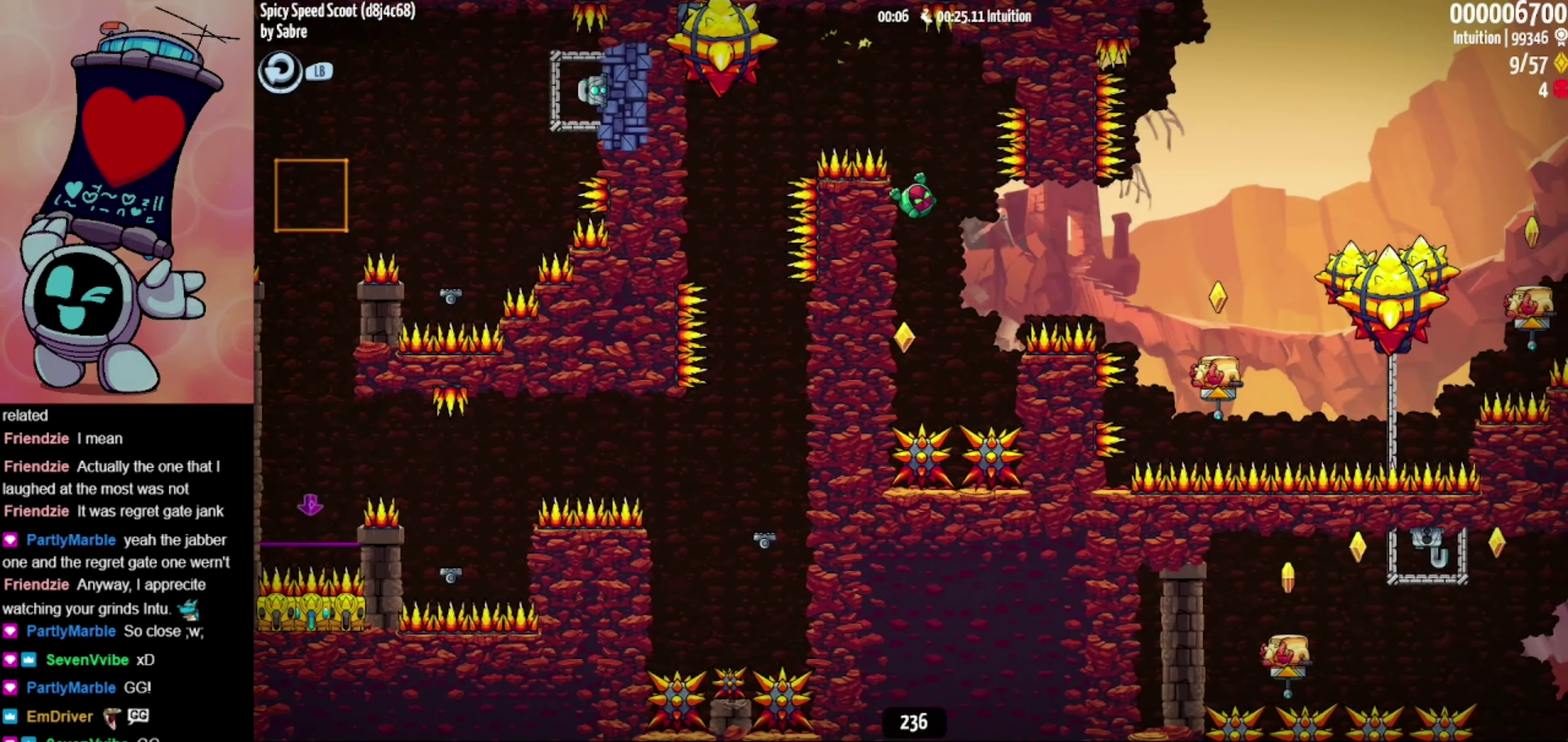
{"buttons": ["A"], "left_stick": "right", "events": [[100, "left_stick", "left"], [300, "A", "down"], [333, "left_stick", "right"]]}
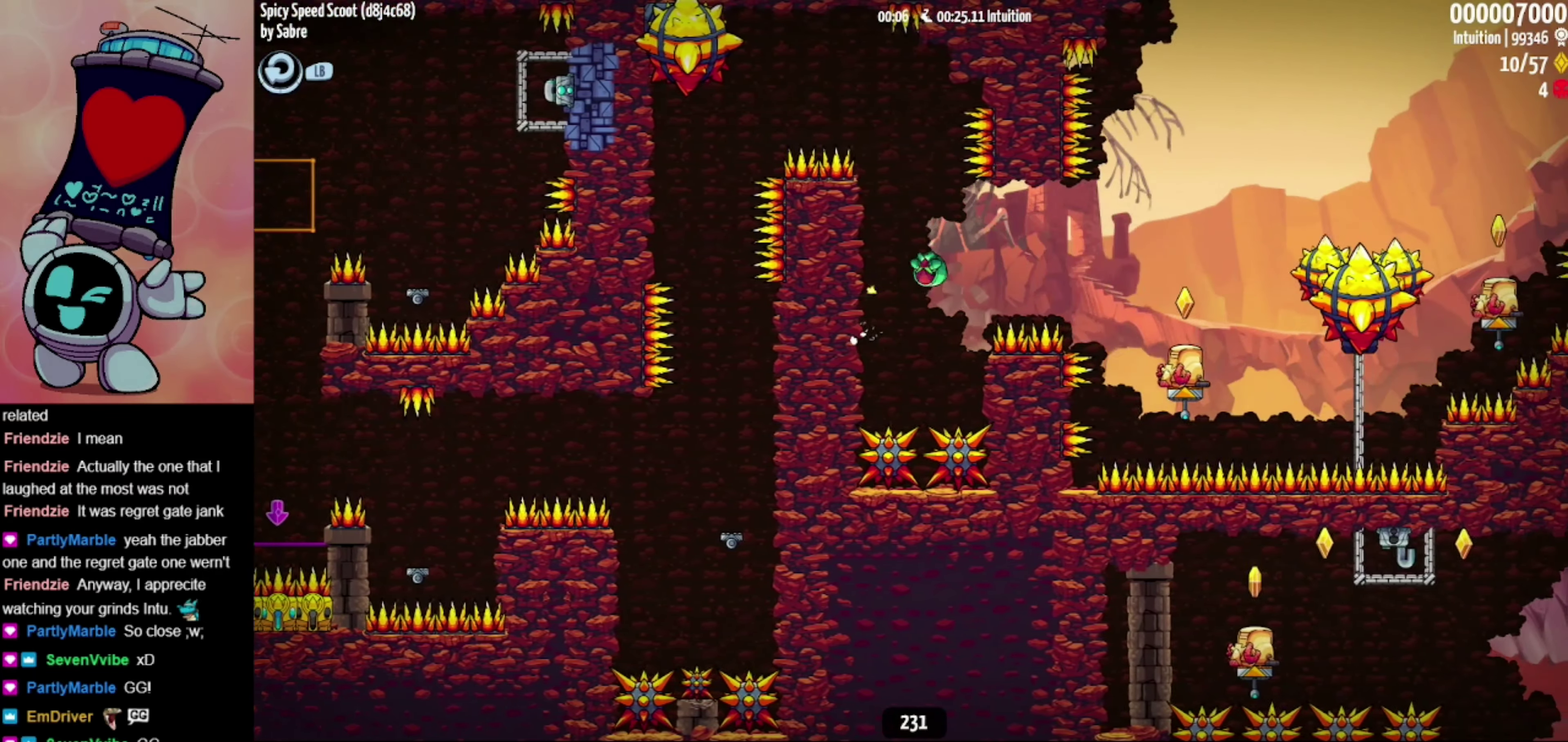
{"buttons": [], "left_stick": "right", "events": [[166, "A", "up"]]}
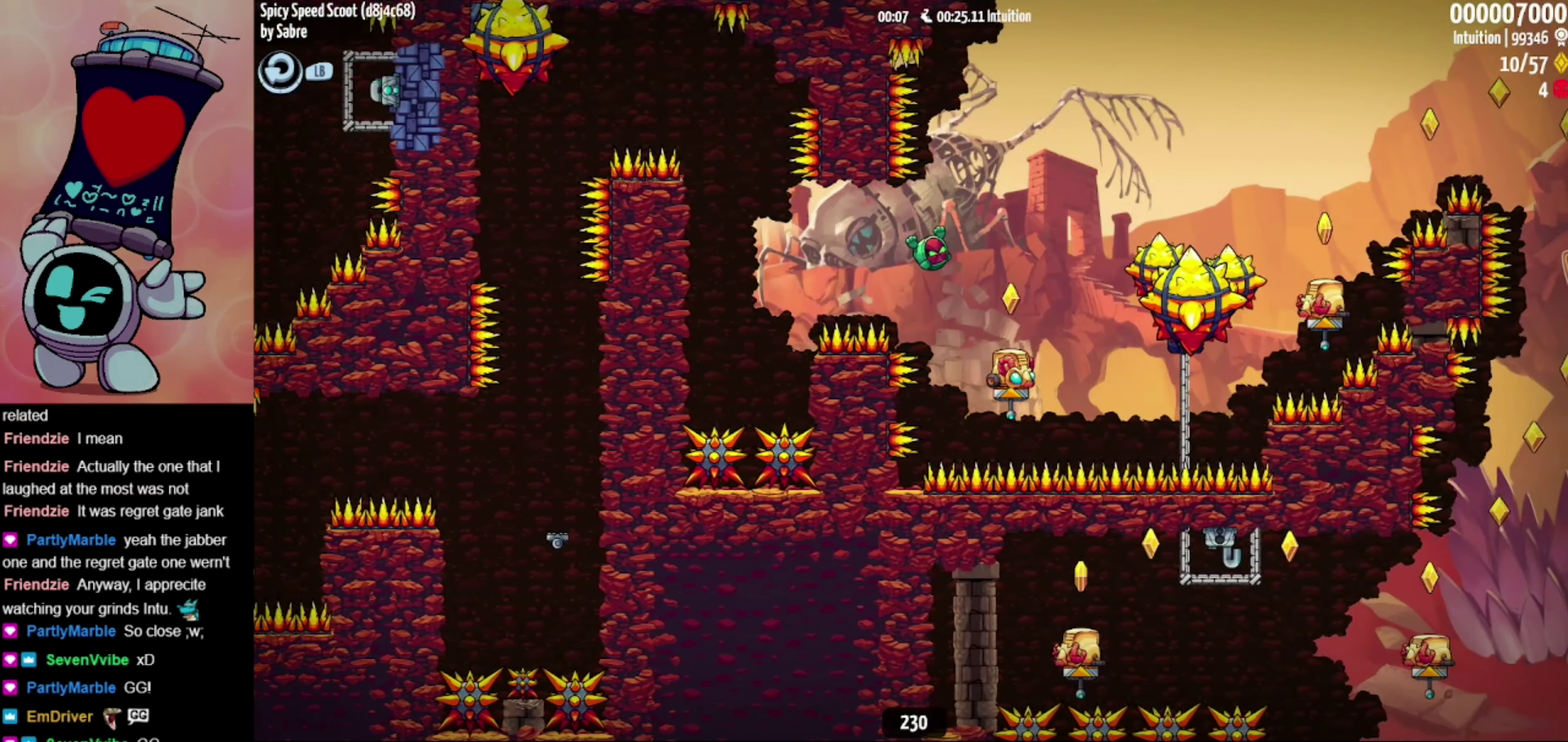
{"buttons": ["A"], "left_stick": "right", "events": [[233, "A", "down"]]}
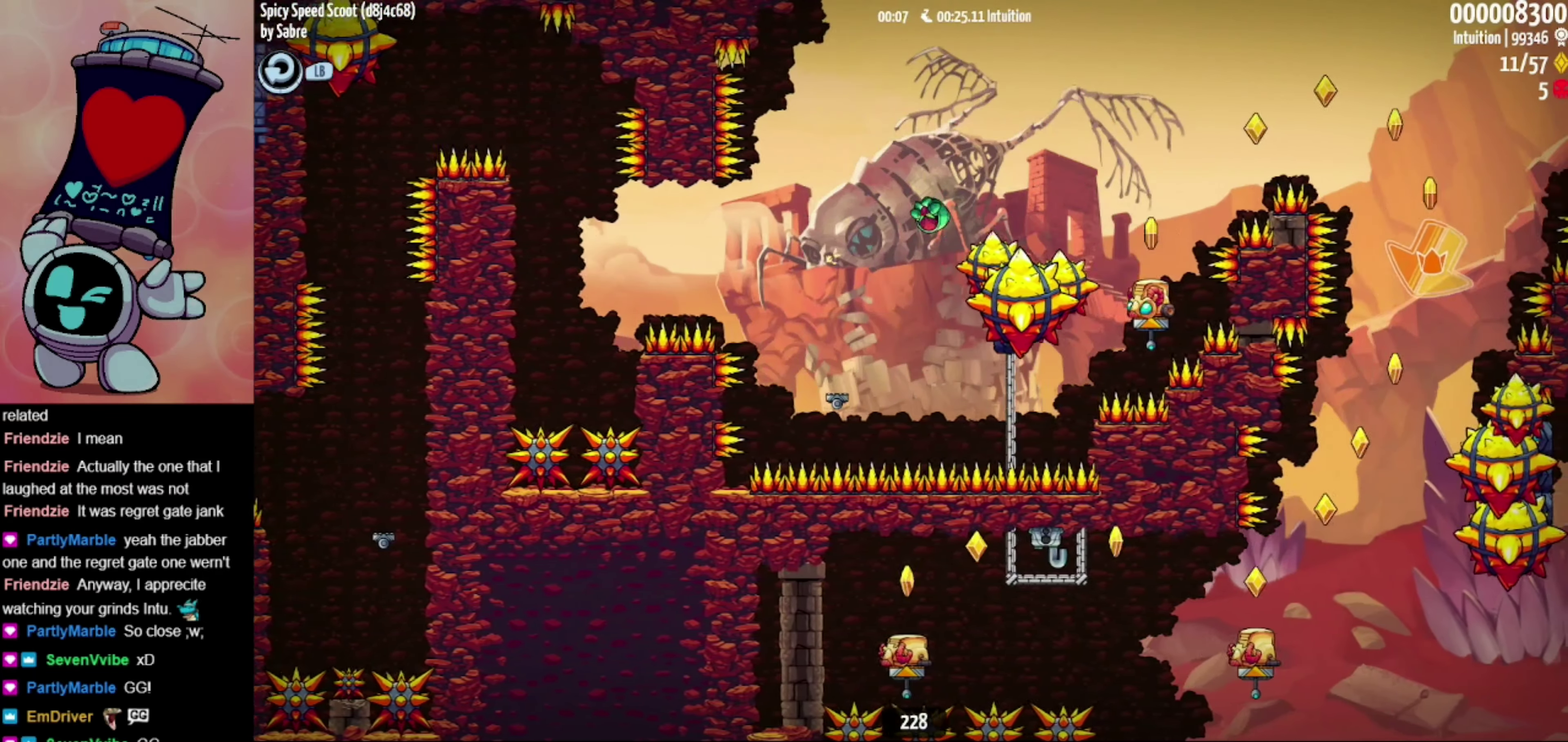
{"buttons": [], "left_stick": "right", "events": [[83, "A", "up"]]}
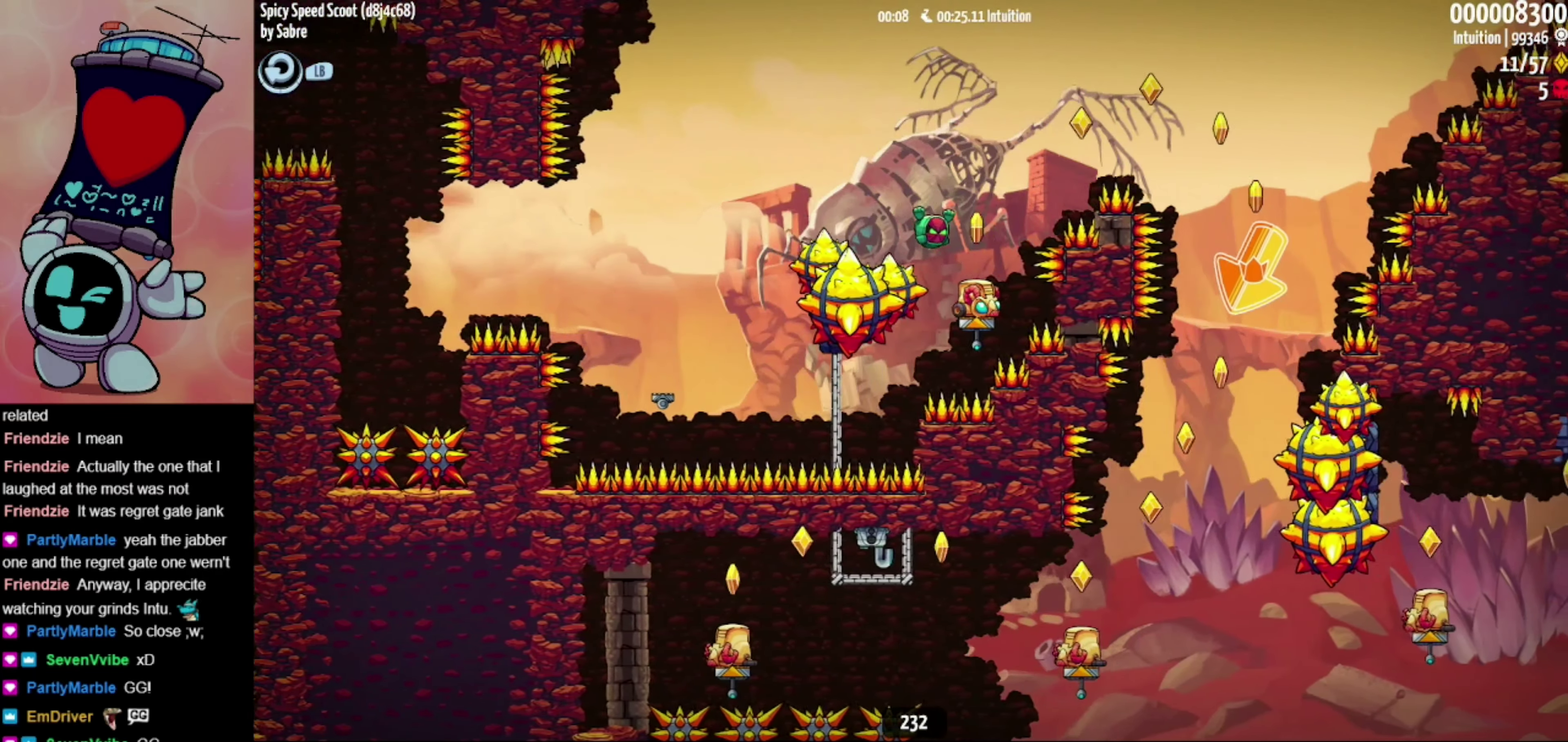
{"buttons": [], "left_stick": "right", "events": [[116, "A", "down"], [400, "A", "up"]]}
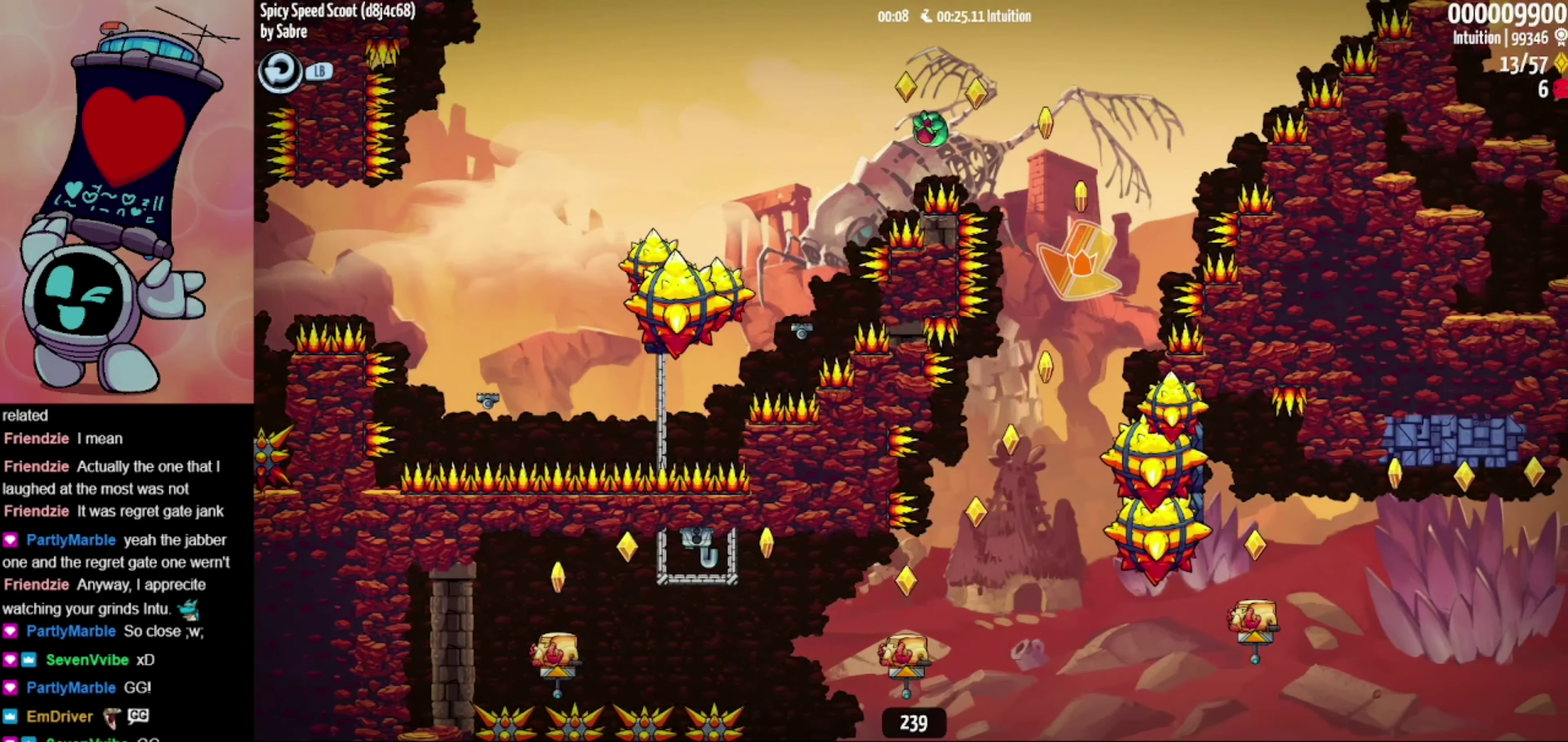
{"buttons": [], "left_stick": "left", "events": [[216, "left_stick", "center"], [400, "left_stick", "left"]]}
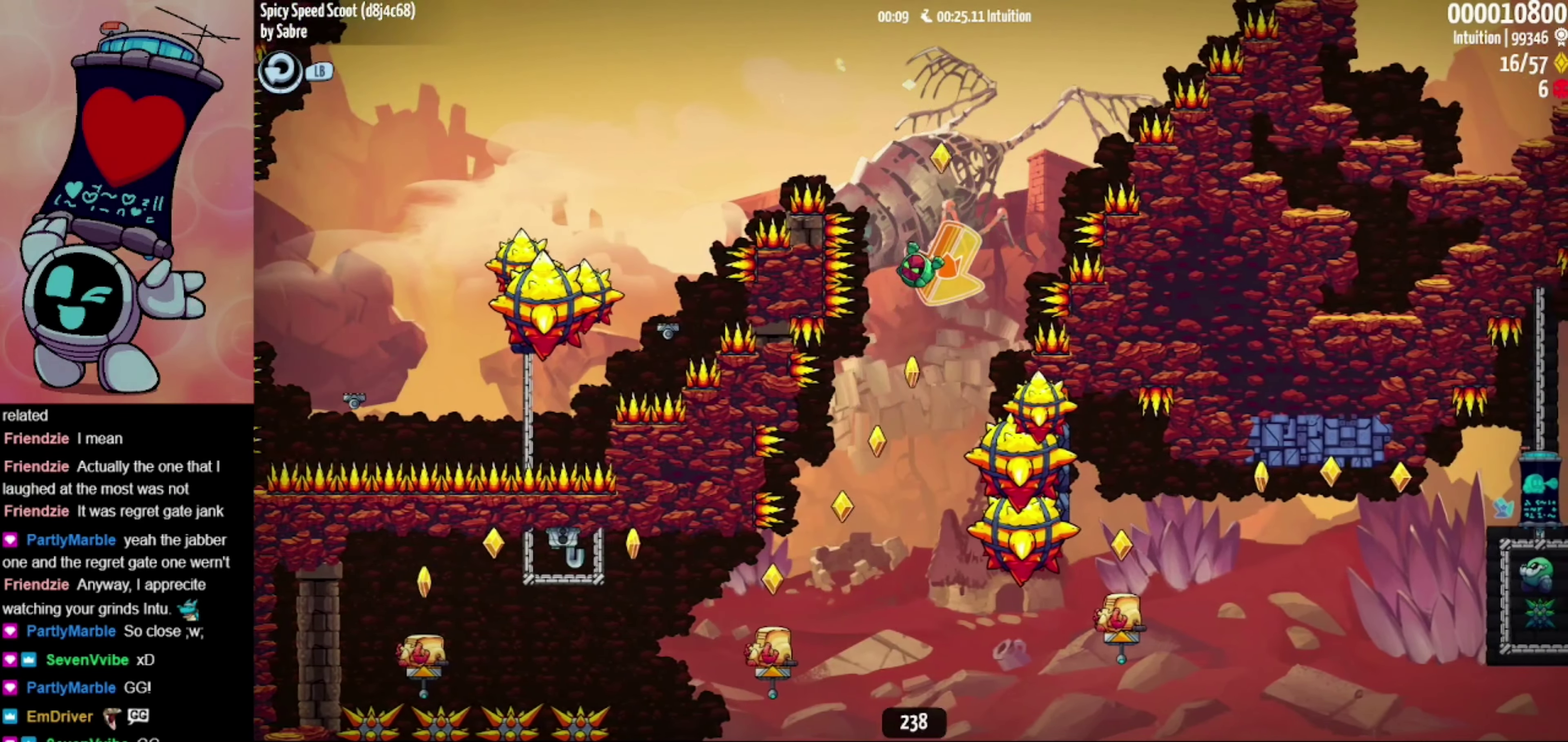
{"buttons": [], "left_stick": "left", "events": []}
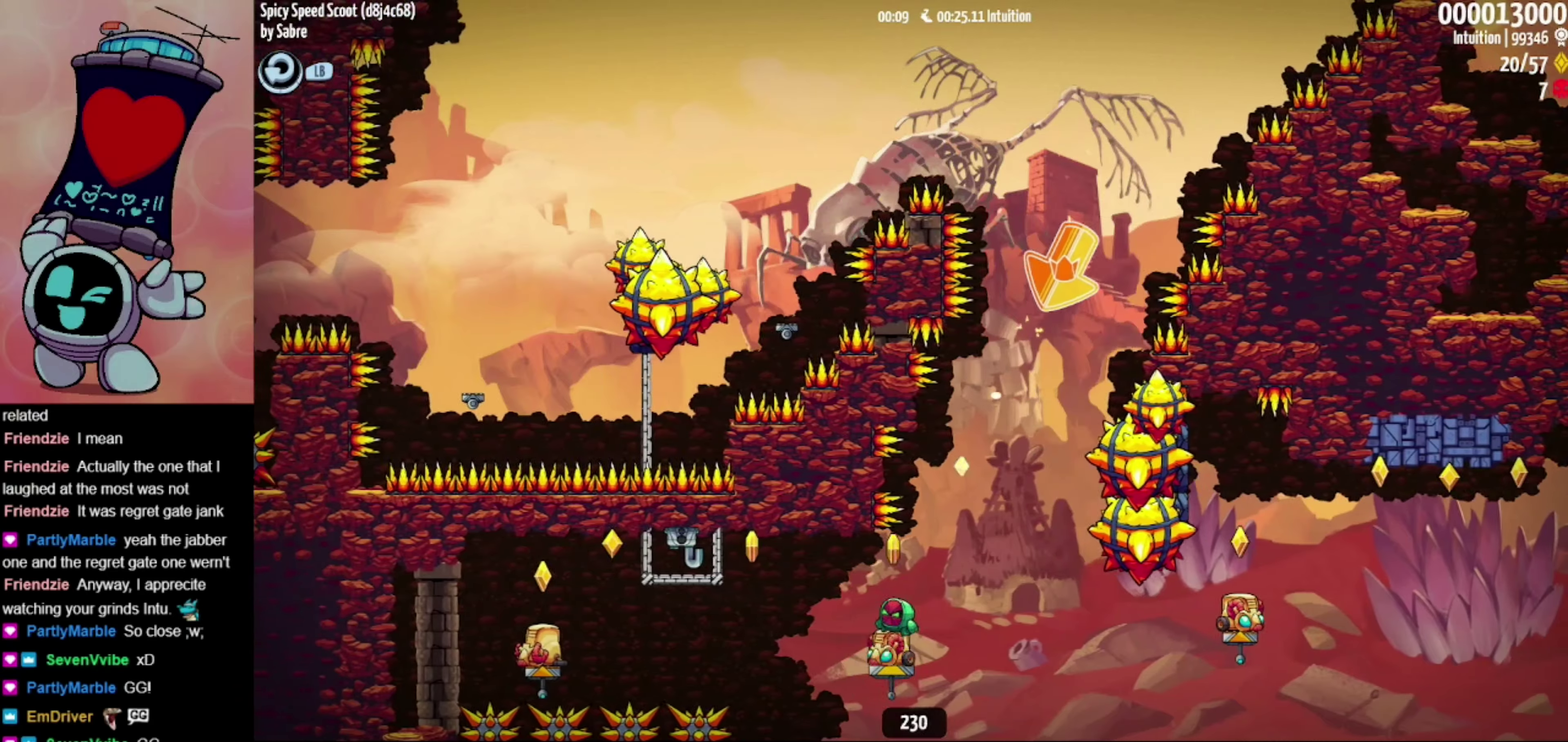
{"buttons": ["A"], "left_stick": "left", "events": [[17, "A", "down"]]}
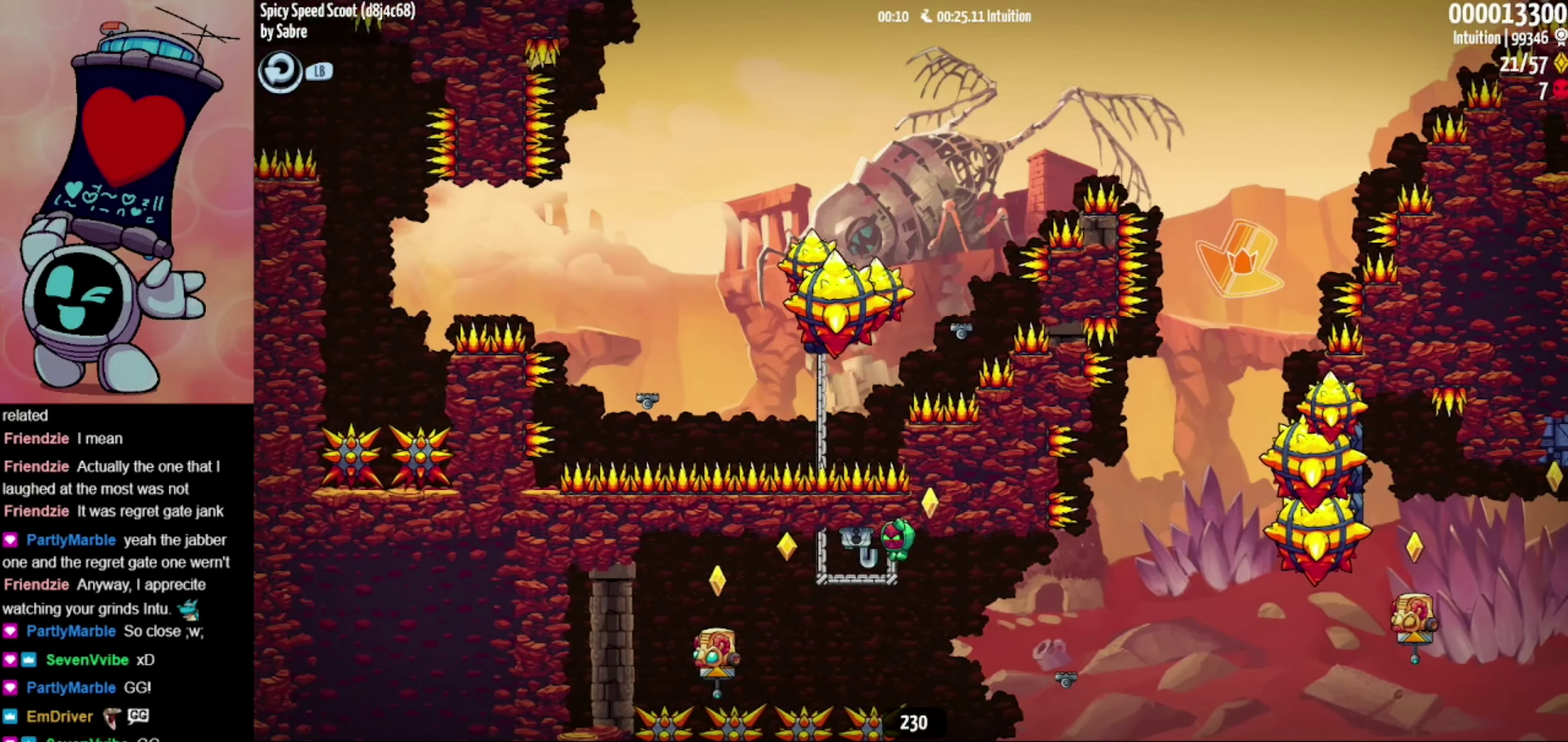
{"buttons": [], "left_stick": "down-right", "events": [[233, "A", "up"], [333, "left_stick", "down-right"]]}
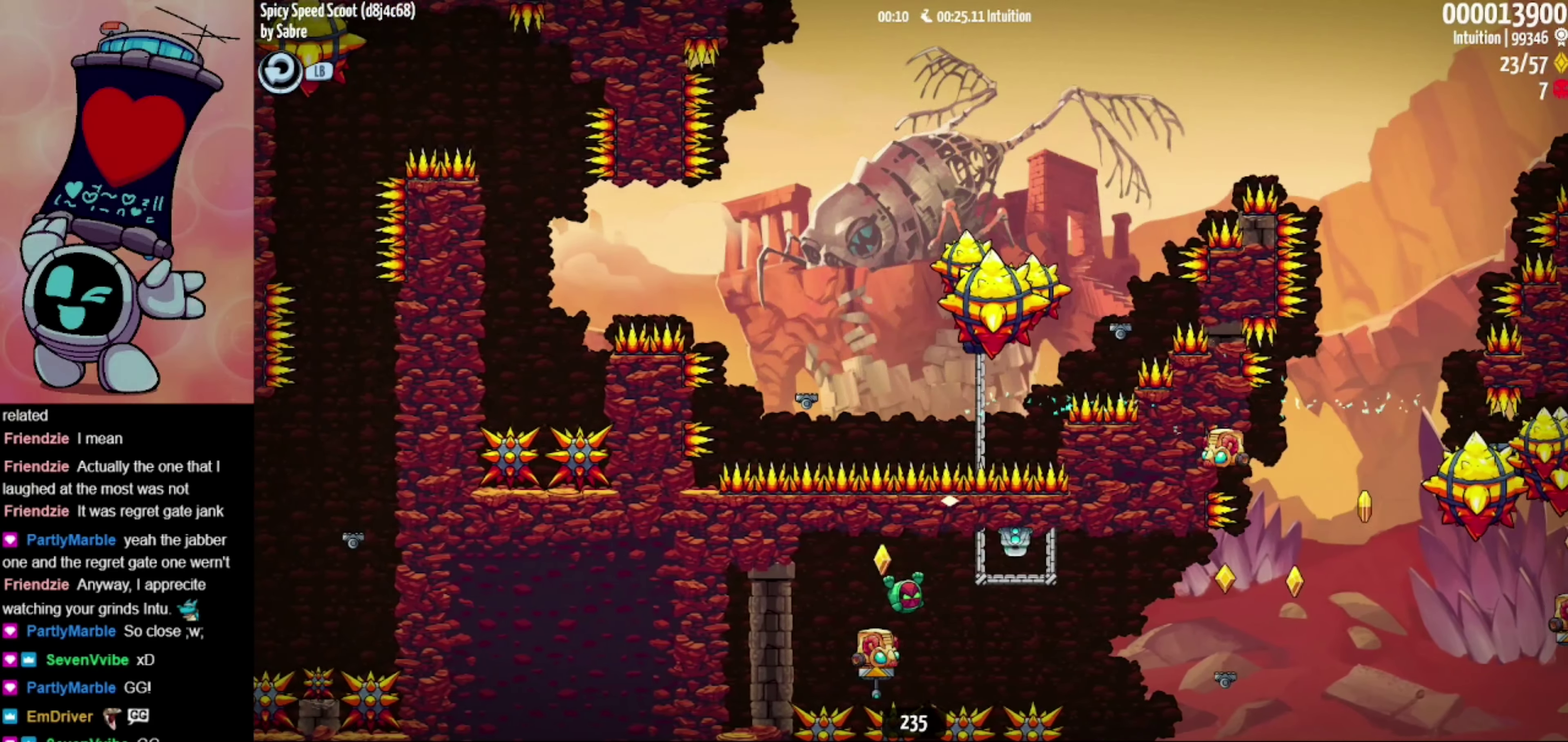
{"buttons": ["A"], "left_stick": "right", "events": [[100, "A", "down"], [183, "left_stick", "right"]]}
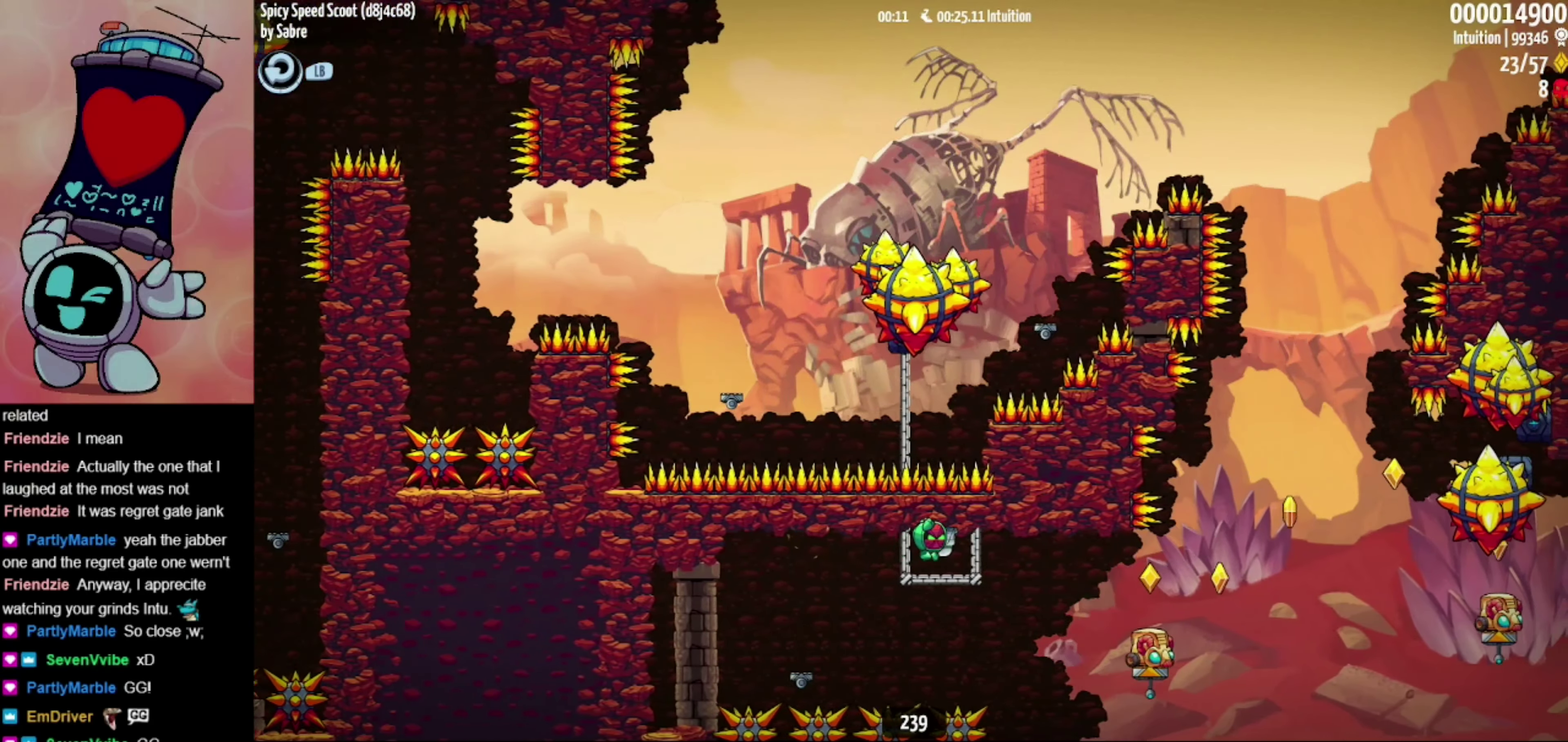
{"buttons": [], "left_stick": "right", "events": [[300, "A", "up"]]}
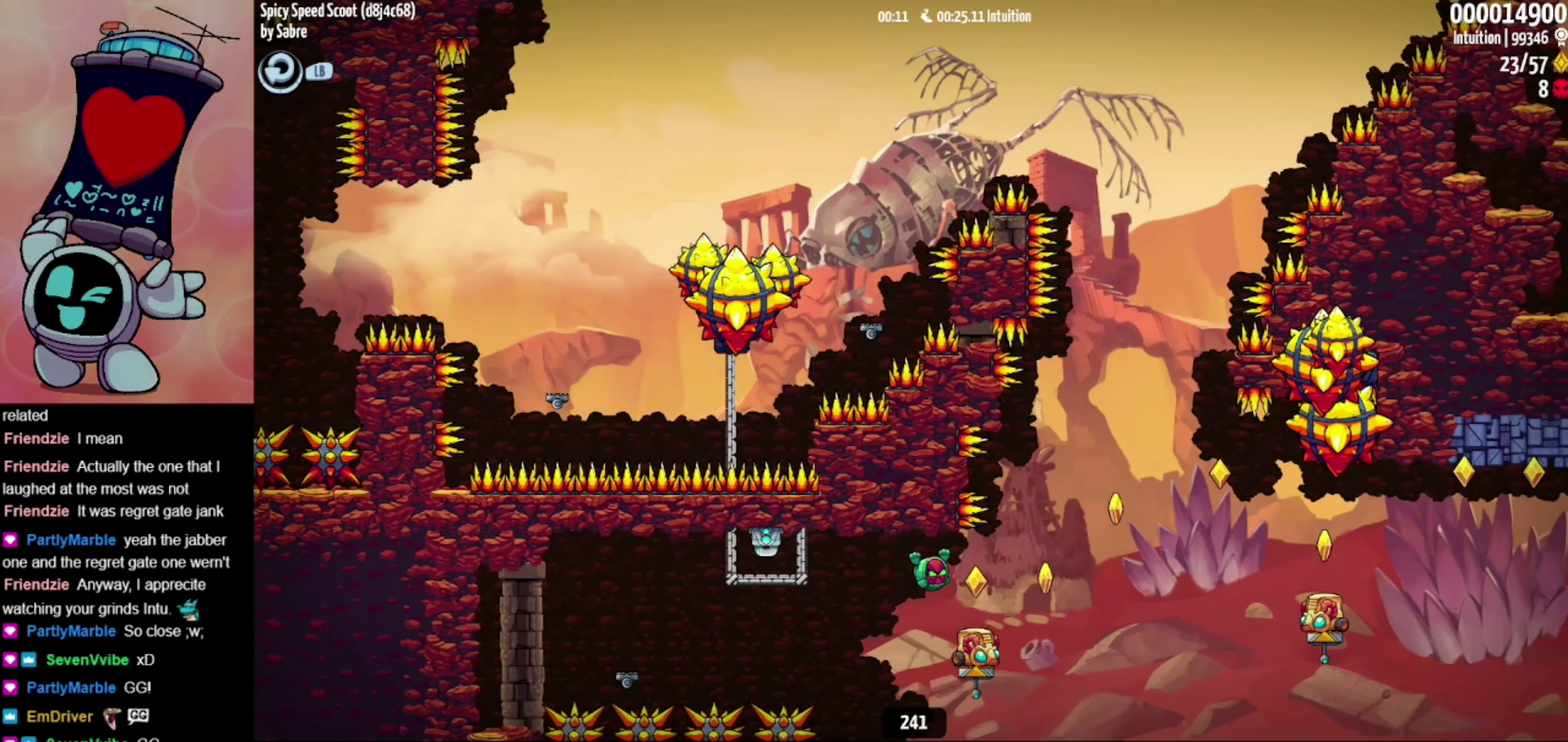
{"buttons": ["A"], "left_stick": "right", "events": [[167, "A", "down"]]}
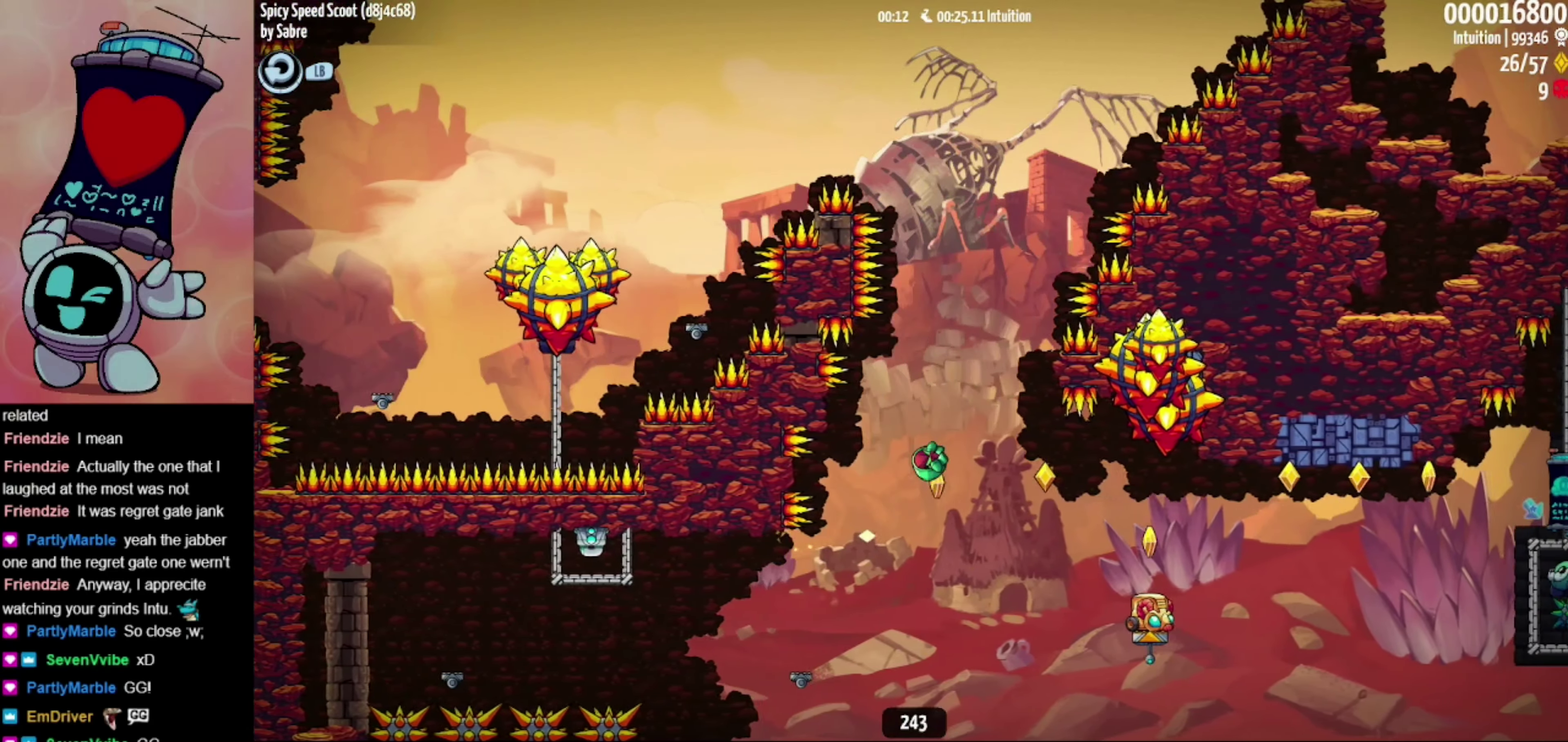
{"buttons": [], "left_stick": "right", "events": [[150, "A", "up"]]}
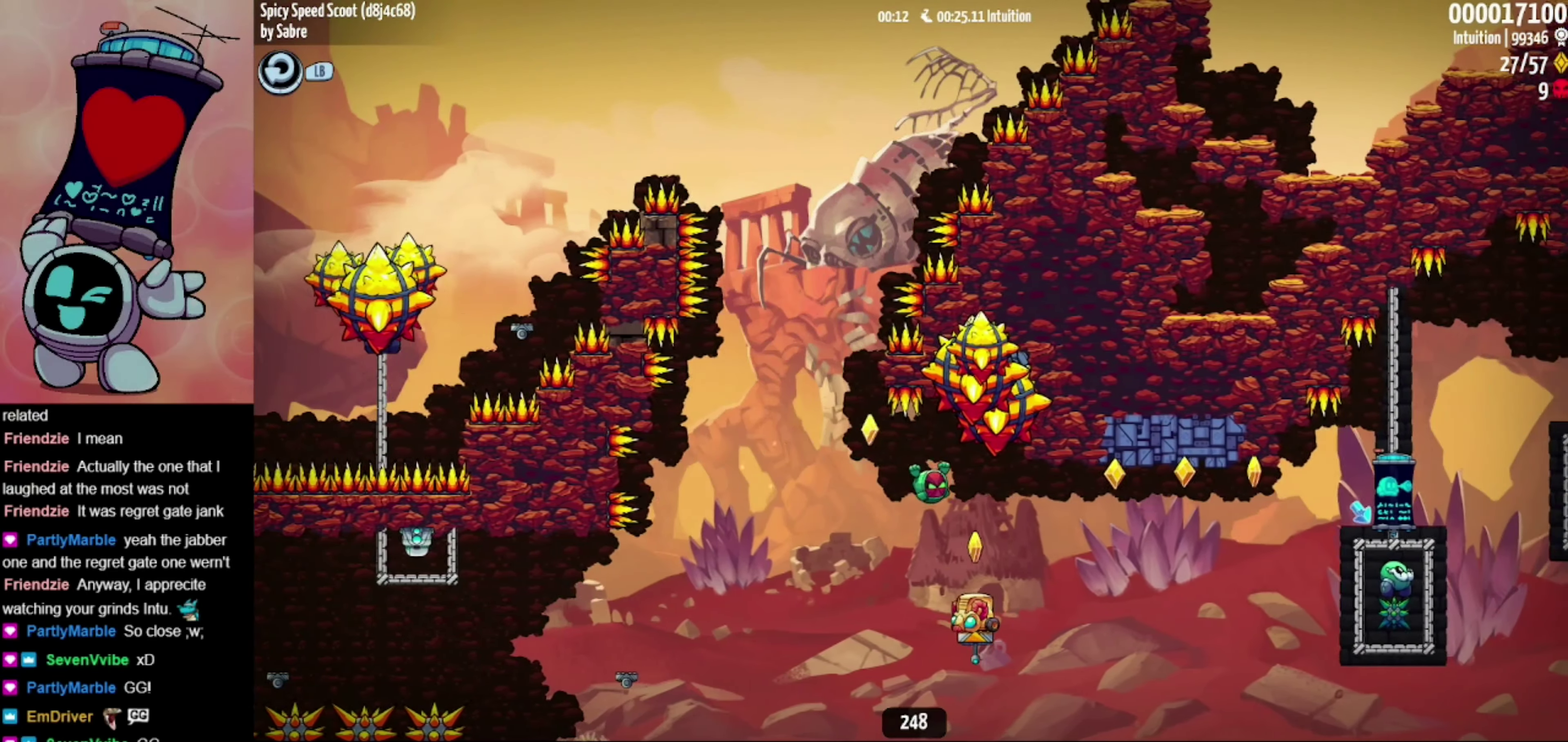
{"buttons": ["A"], "left_stick": "right", "events": [[183, "A", "down"]]}